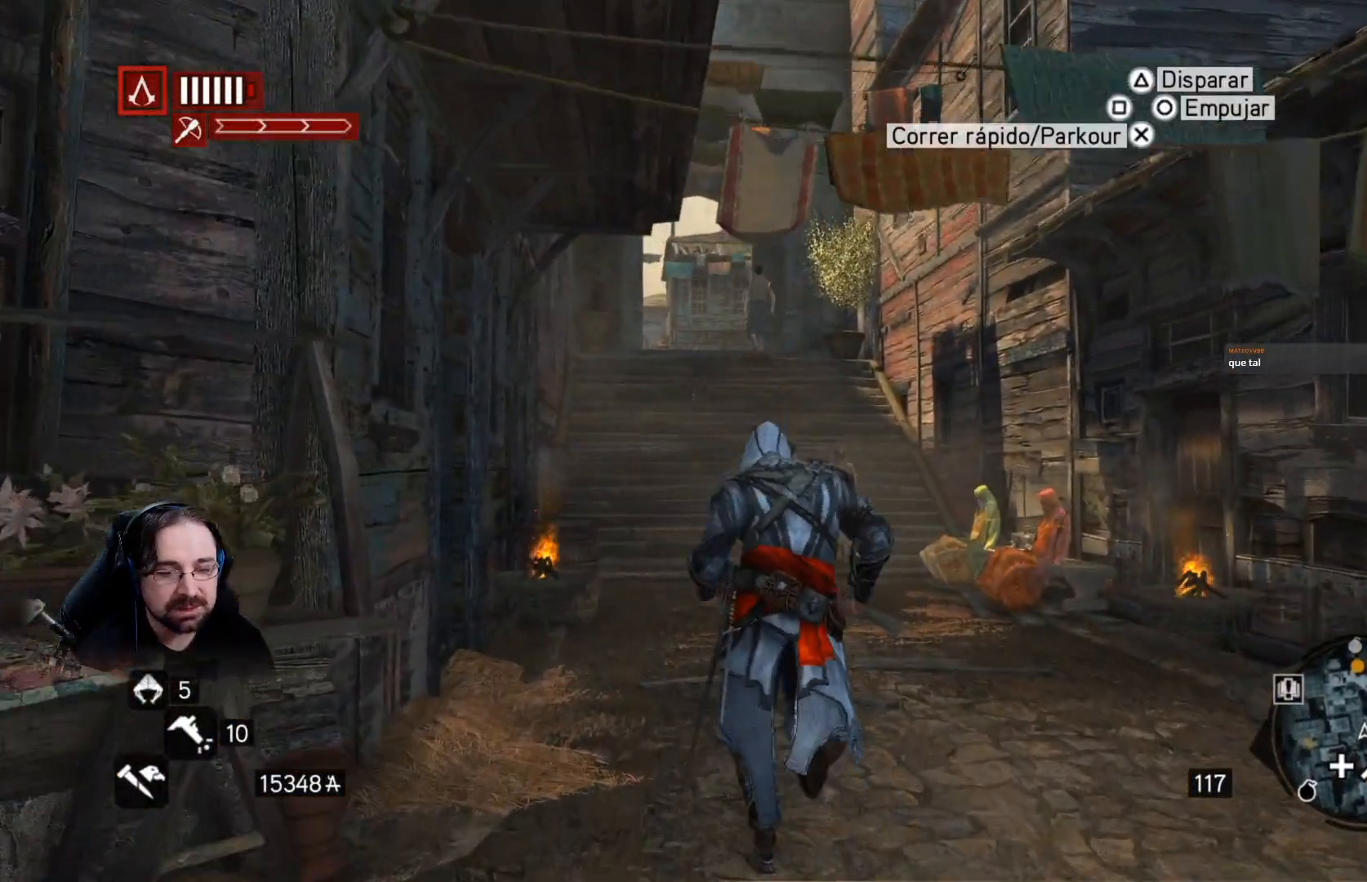
Gameplay with a controller (PlayStation layout); each line is a JSON object with the inputs held at the frame after it (dt_ms = milliseconds from this image to that frame). "events" lists button and stick changes between this image and that frame as [ms after this image, input, new state], when the widget could be followed in between.
{"dt_ms": 500, "buttons": ["R2"], "left_stick": "up", "right_stick": "center", "events": []}
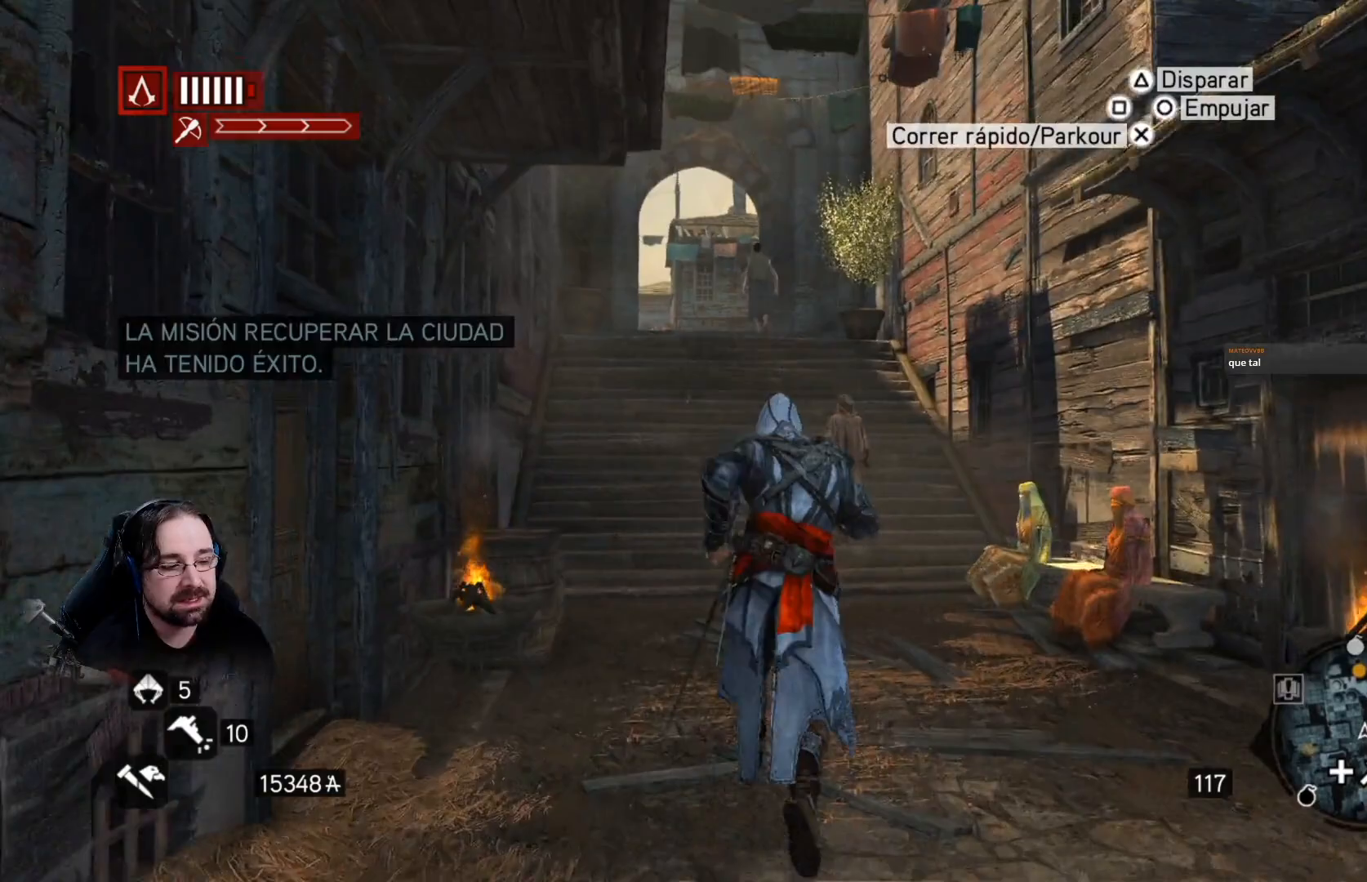
{"dt_ms": 500, "buttons": ["R2"], "left_stick": "up", "right_stick": "left", "events": [[233, "right_stick", "left"]]}
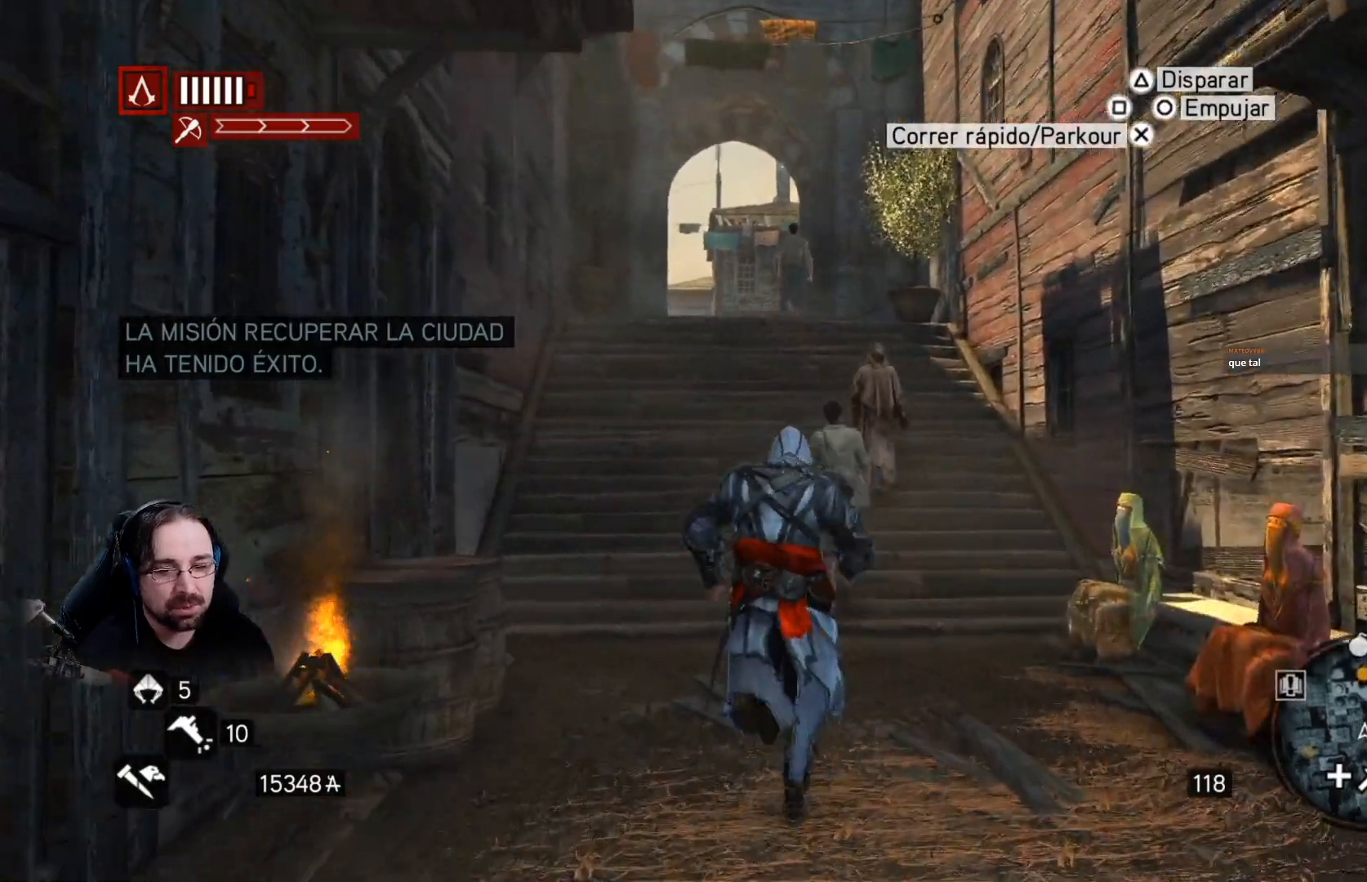
{"dt_ms": 500, "buttons": ["R2"], "left_stick": "up", "right_stick": "center", "events": [[33, "right_stick", "center"]]}
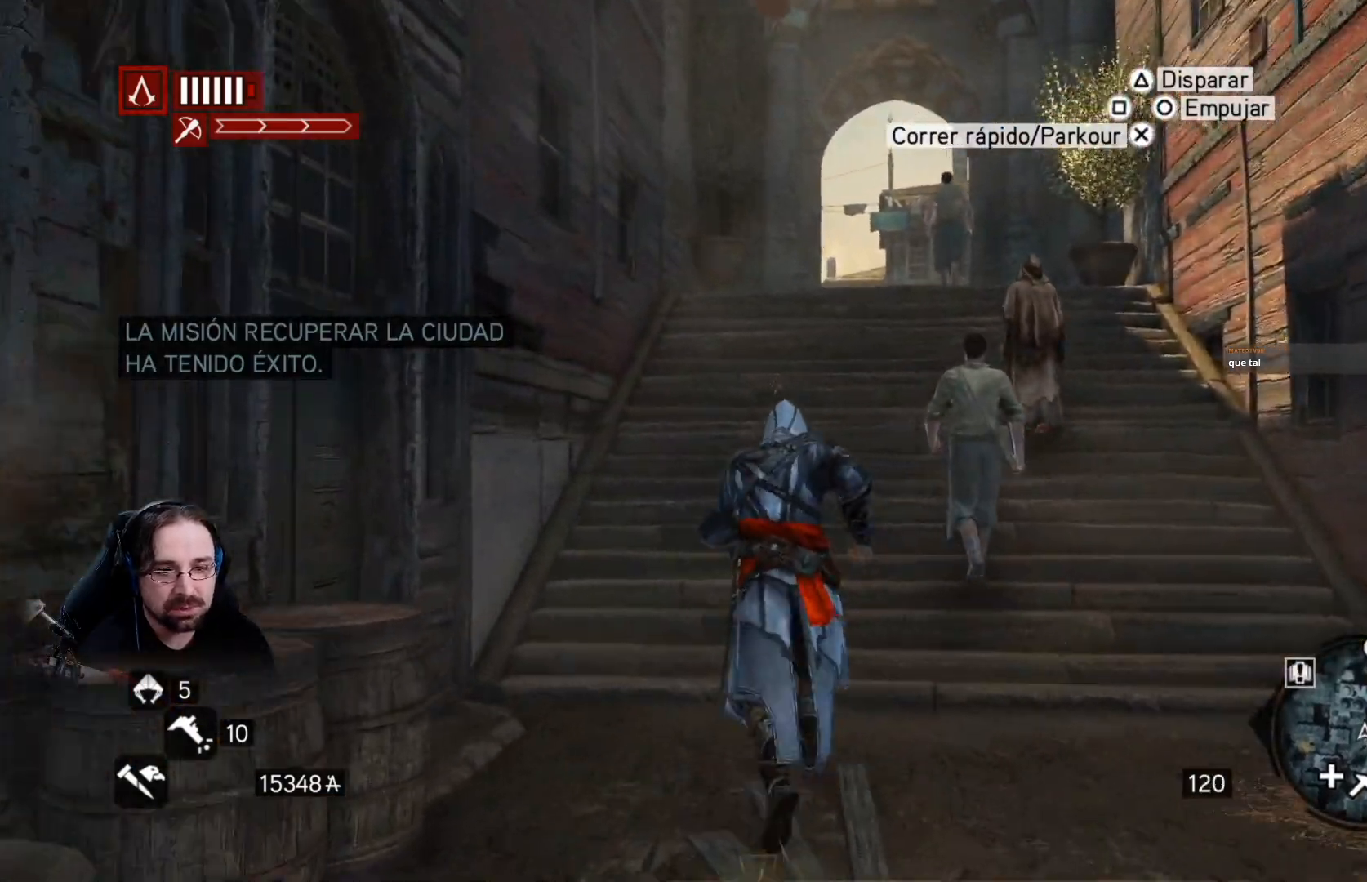
{"dt_ms": 500, "buttons": ["R2"], "left_stick": "up", "right_stick": "center", "events": []}
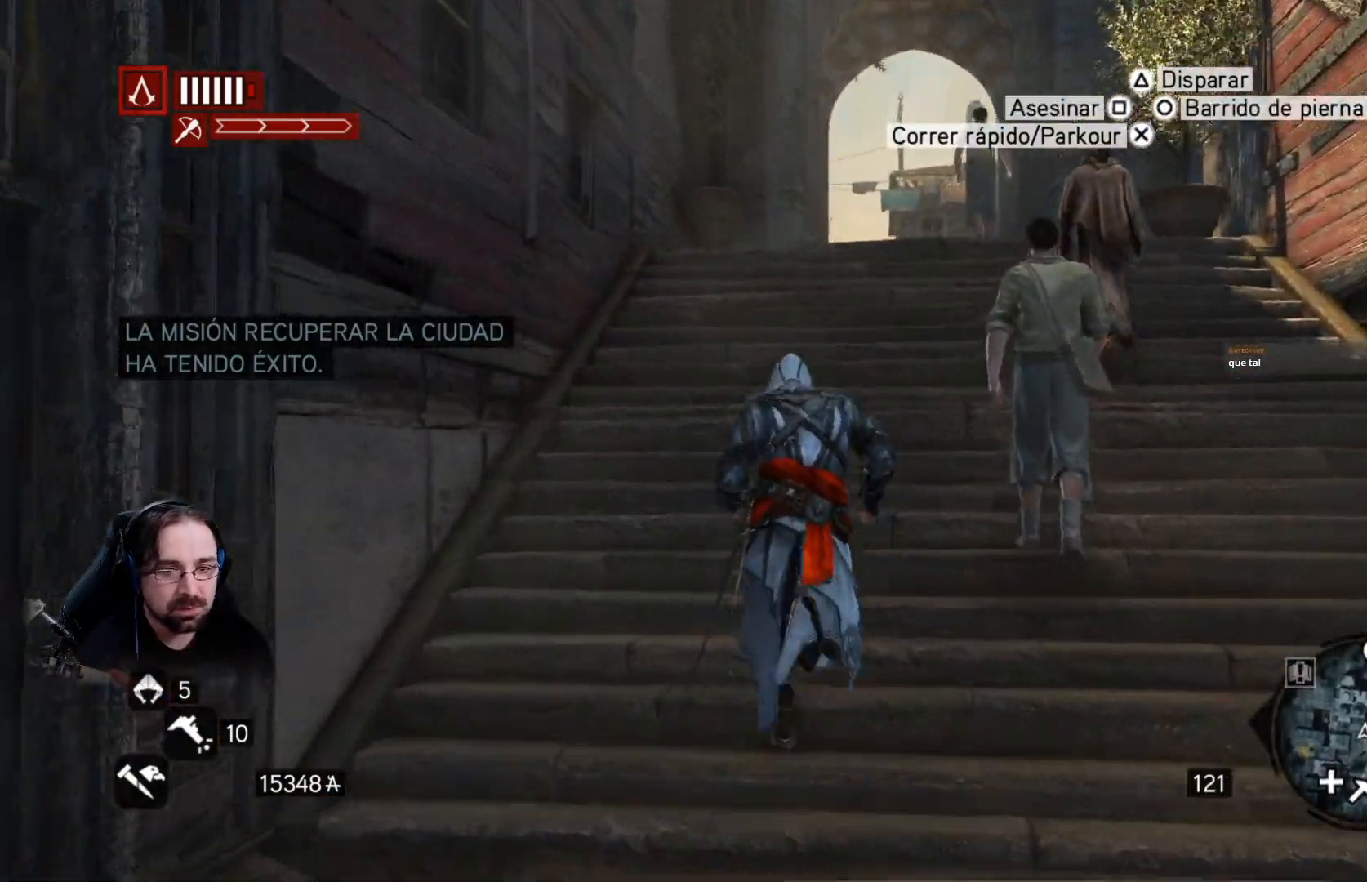
{"dt_ms": 500, "buttons": ["R2"], "left_stick": "up", "right_stick": "center", "events": []}
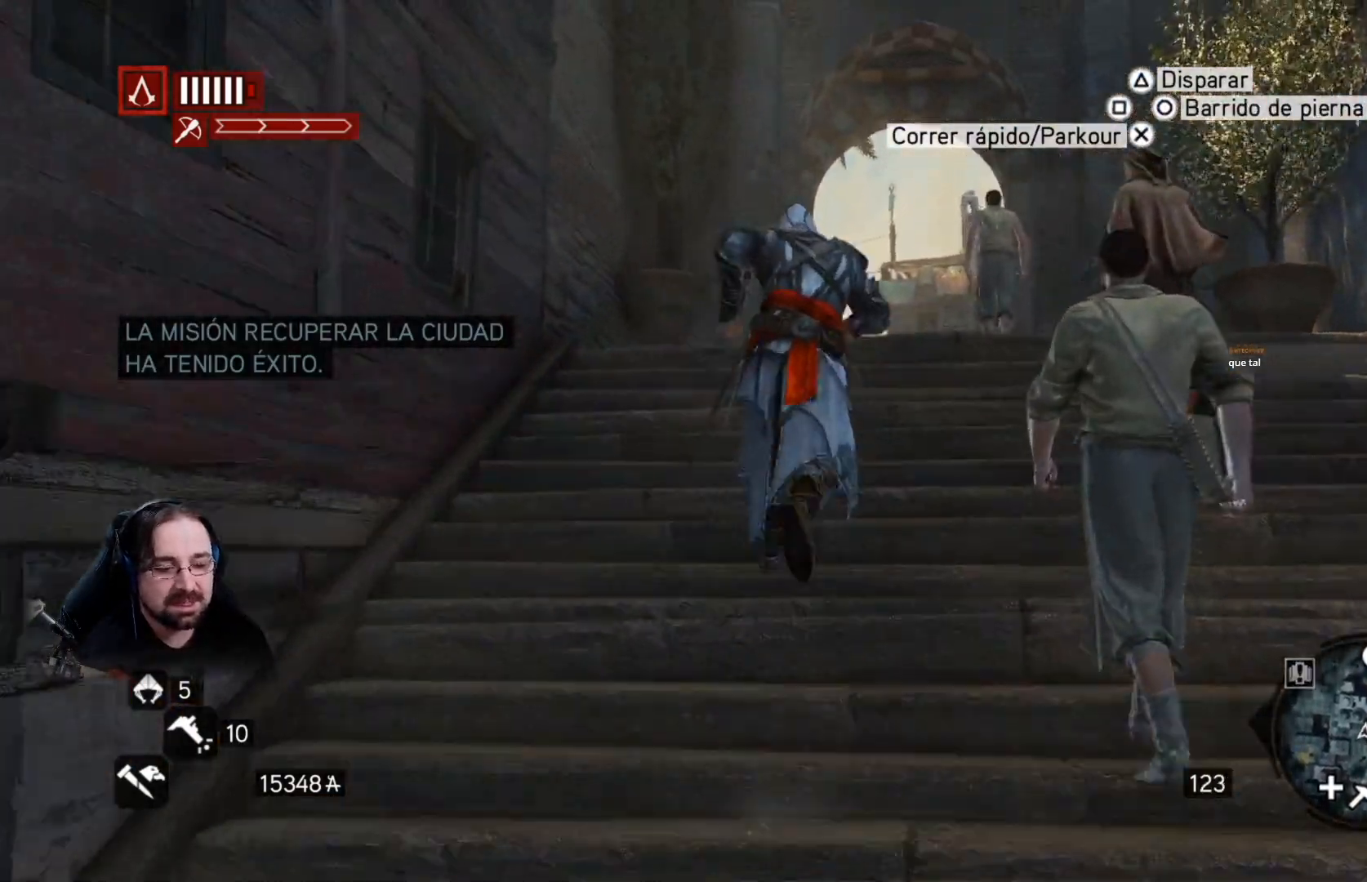
{"dt_ms": 500, "buttons": ["R2"], "left_stick": "up", "right_stick": "center", "events": []}
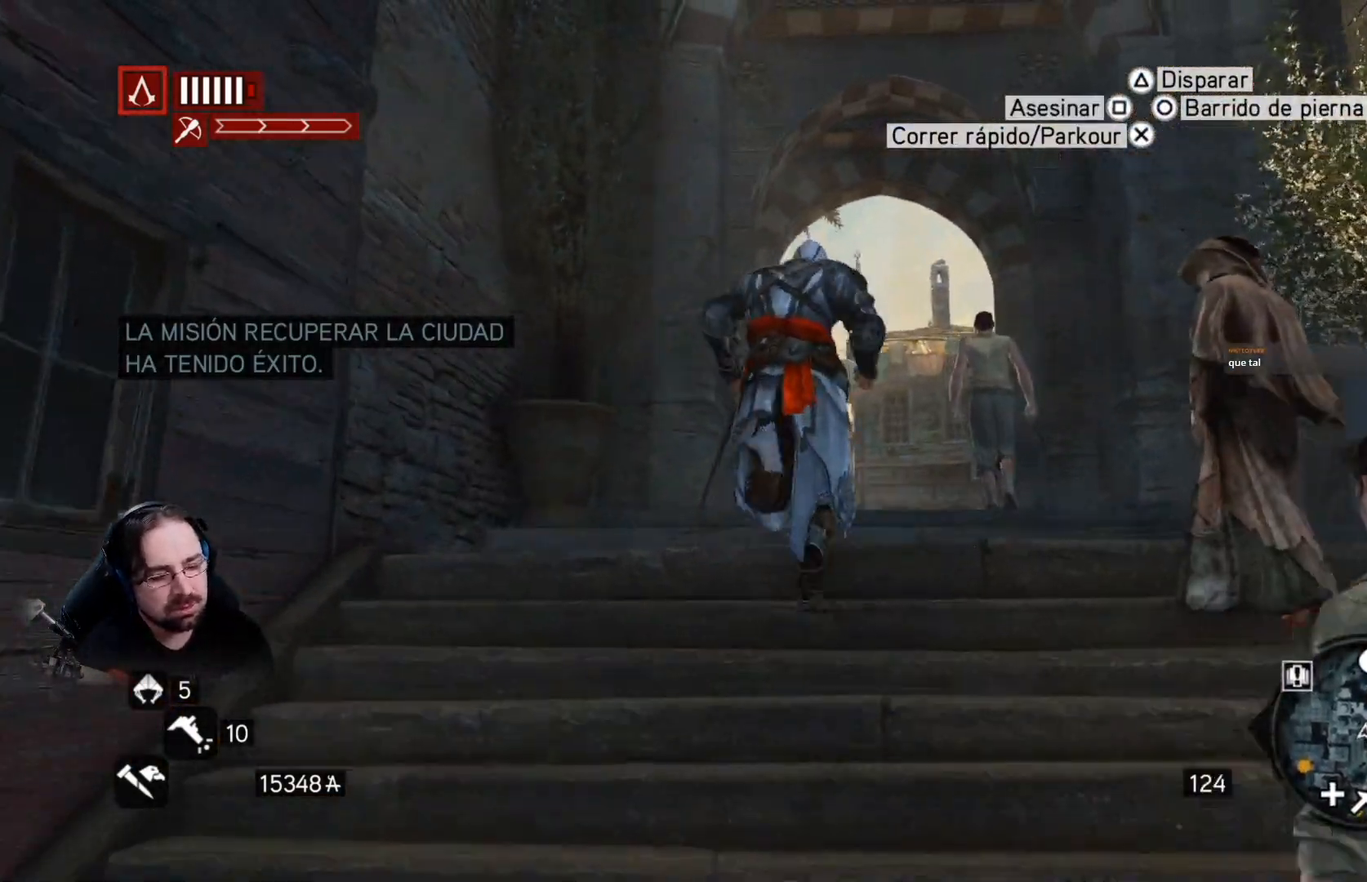
{"dt_ms": 500, "buttons": ["R2"], "left_stick": "up", "right_stick": "center", "events": []}
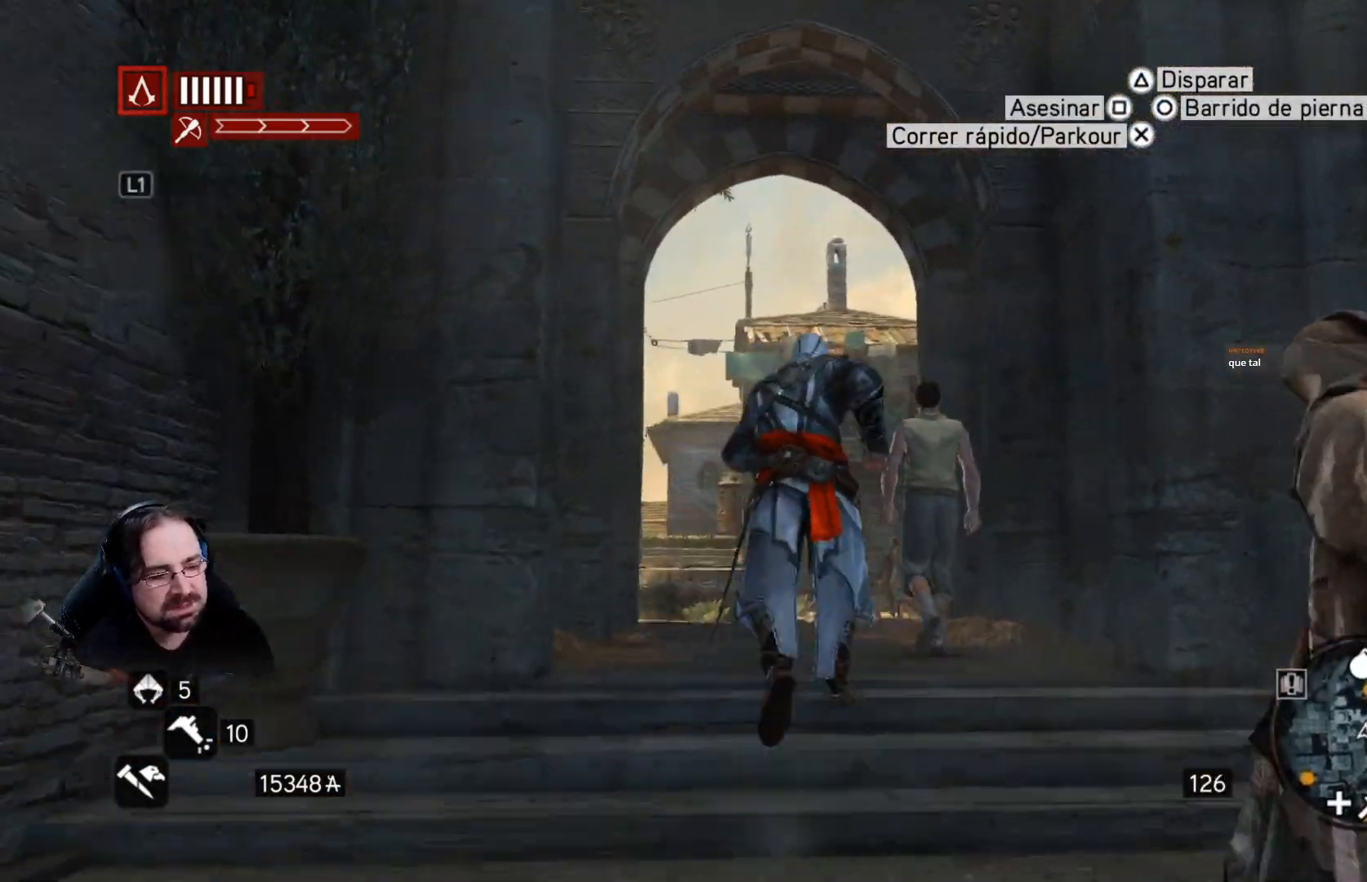
{"dt_ms": 500, "buttons": ["R2"], "left_stick": "up", "right_stick": "down-left", "events": [[300, "right_stick", "down-left"]]}
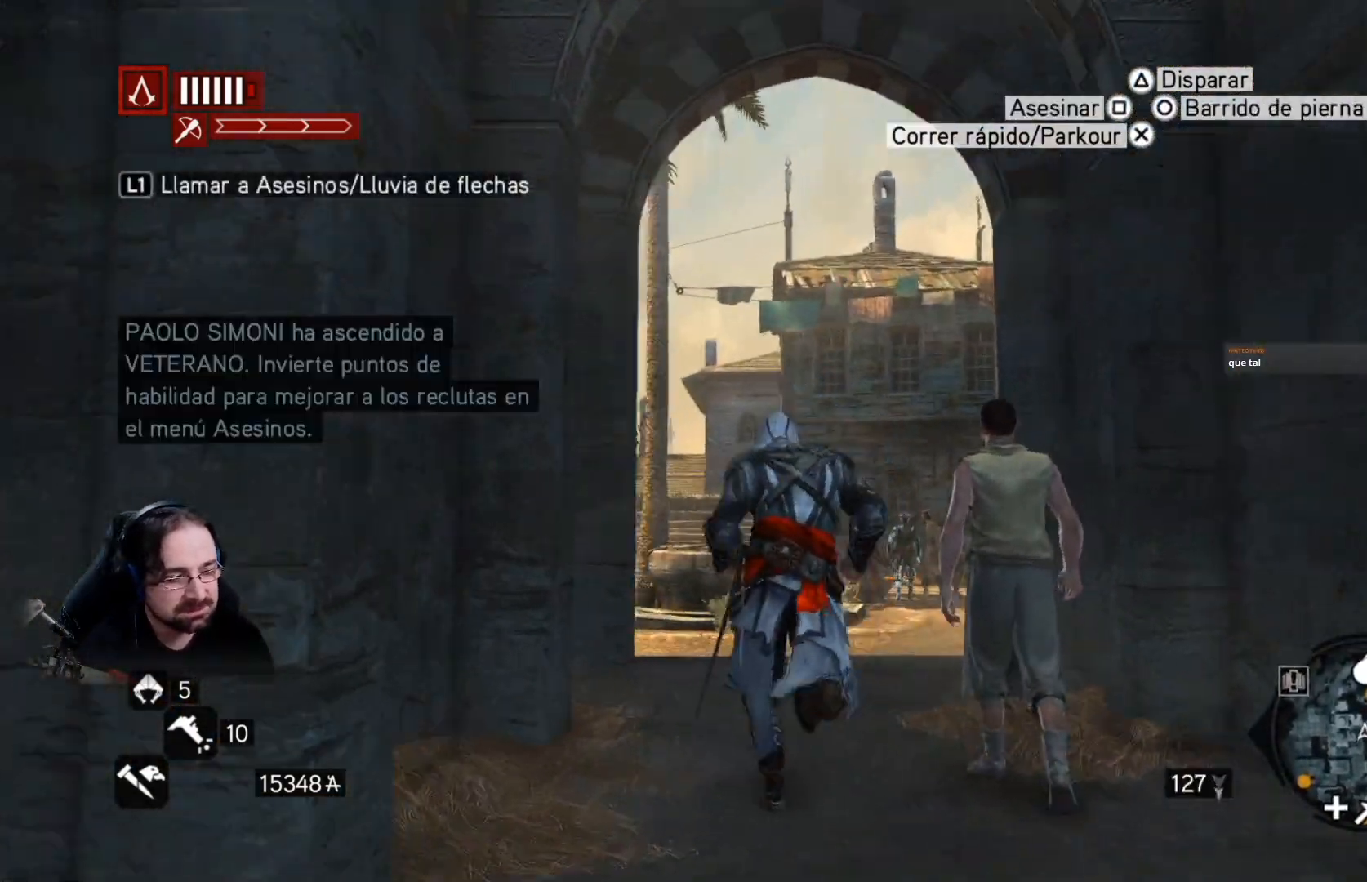
{"dt_ms": 500, "buttons": ["R2"], "left_stick": "up", "right_stick": "center", "events": [[67, "right_stick", "center"]]}
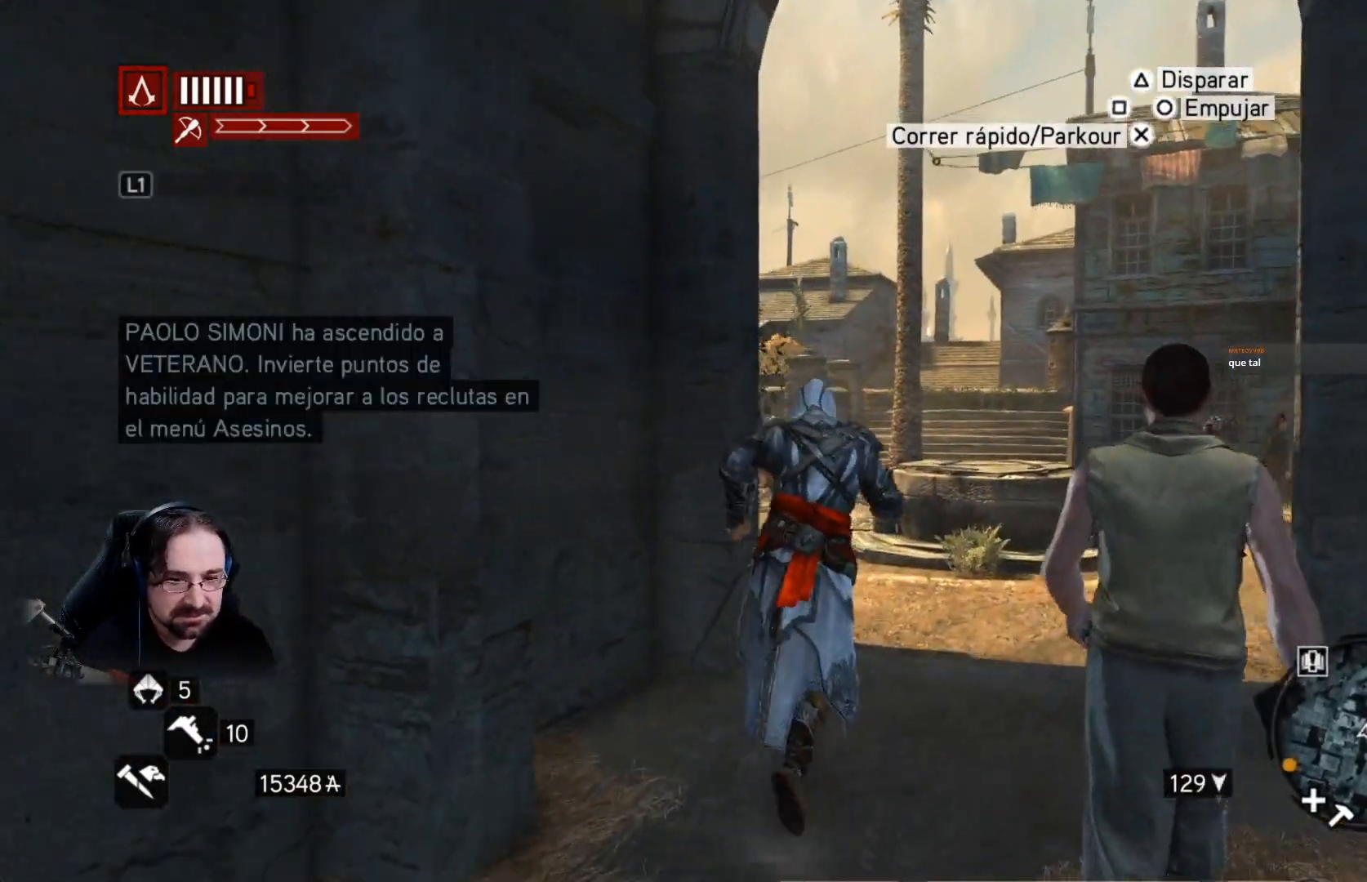
{"dt_ms": 500, "buttons": ["R2"], "left_stick": "up-right", "right_stick": "left", "events": [[133, "right_stick", "left"], [400, "left_stick", "up-right"]]}
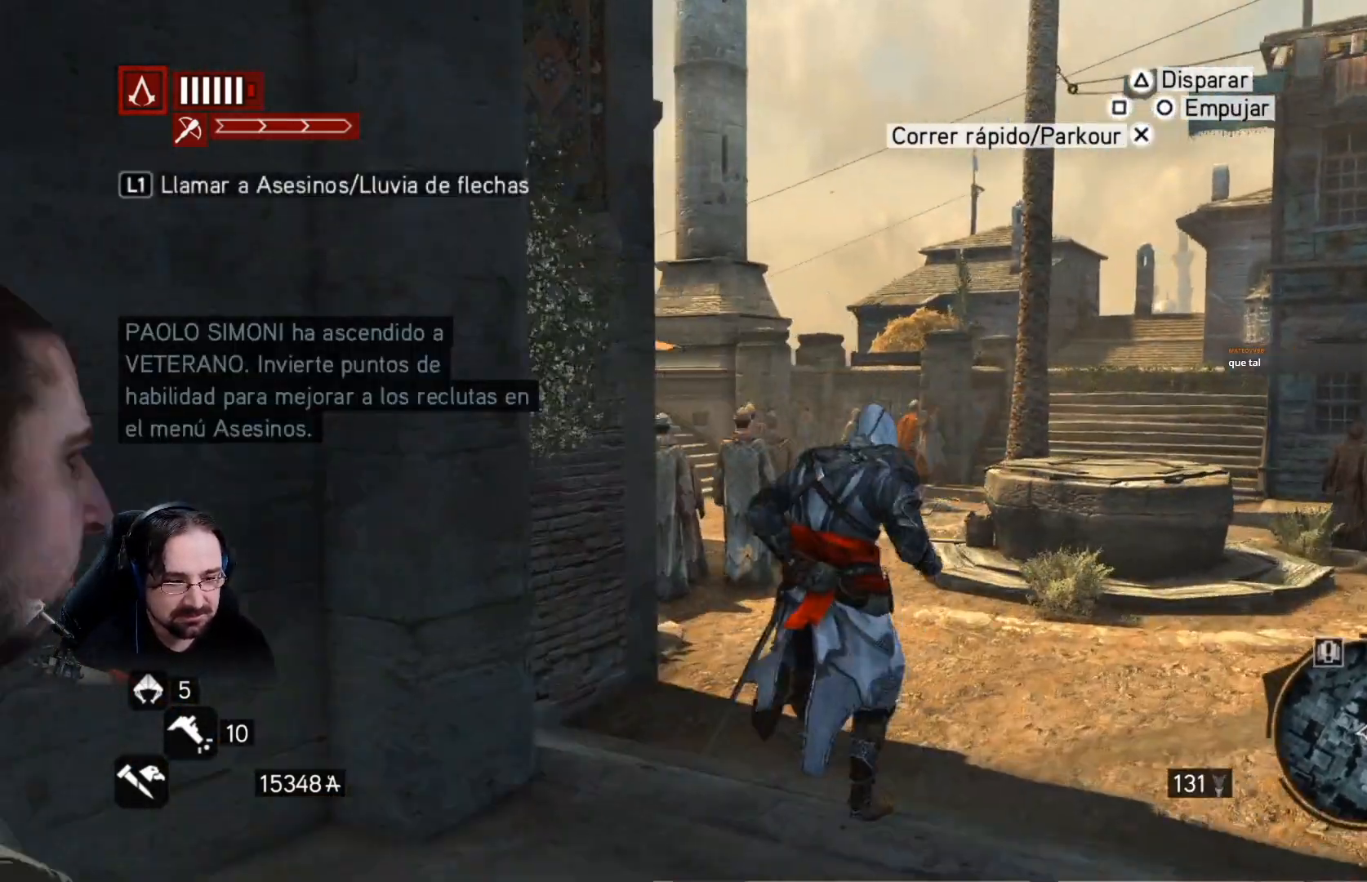
{"dt_ms": 500, "buttons": ["R2"], "left_stick": "up-right", "right_stick": "center", "events": [[433, "right_stick", "center"]]}
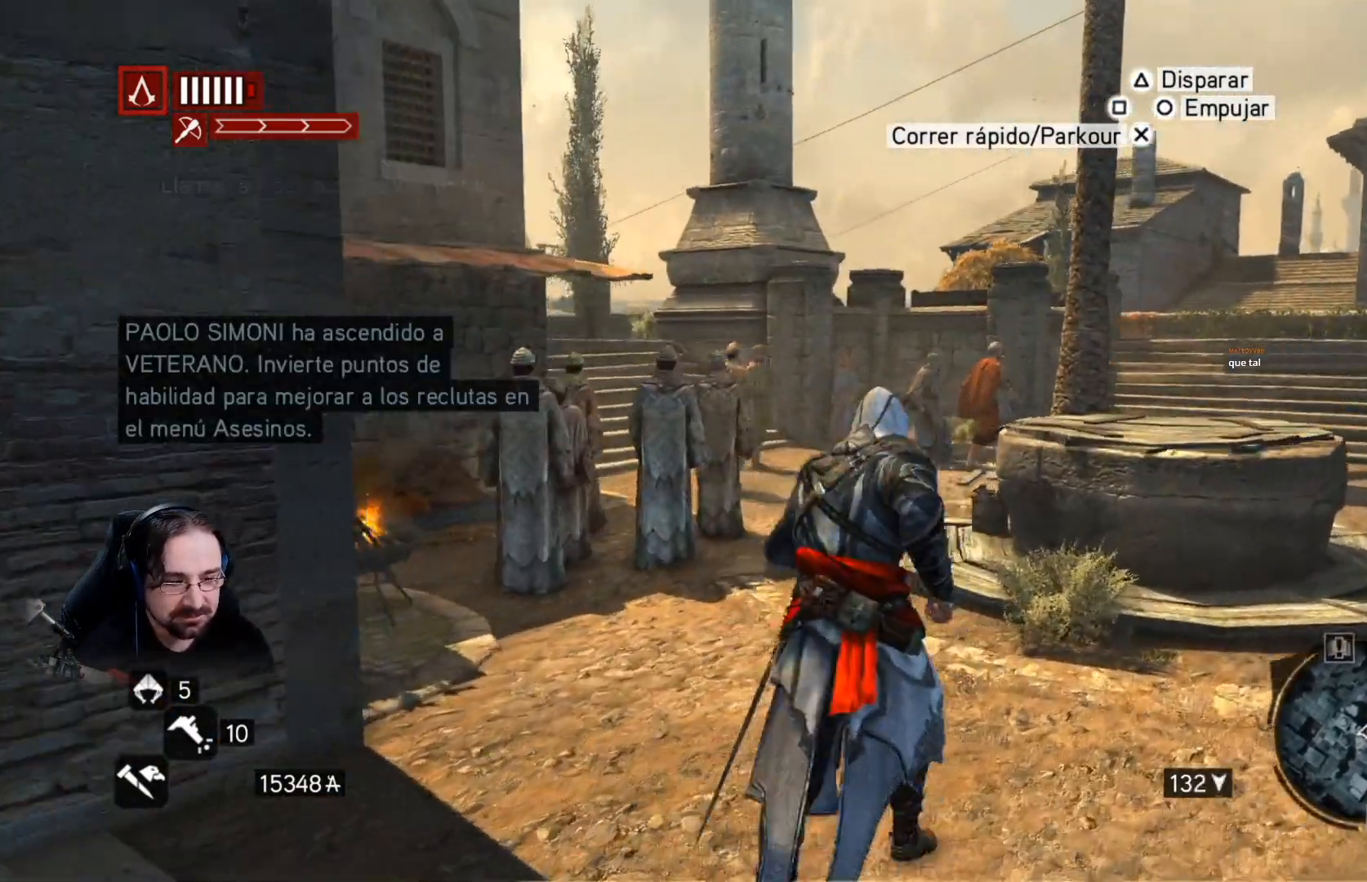
{"dt_ms": 500, "buttons": ["R2"], "left_stick": "up-right", "right_stick": "left", "events": [[333, "right_stick", "left"]]}
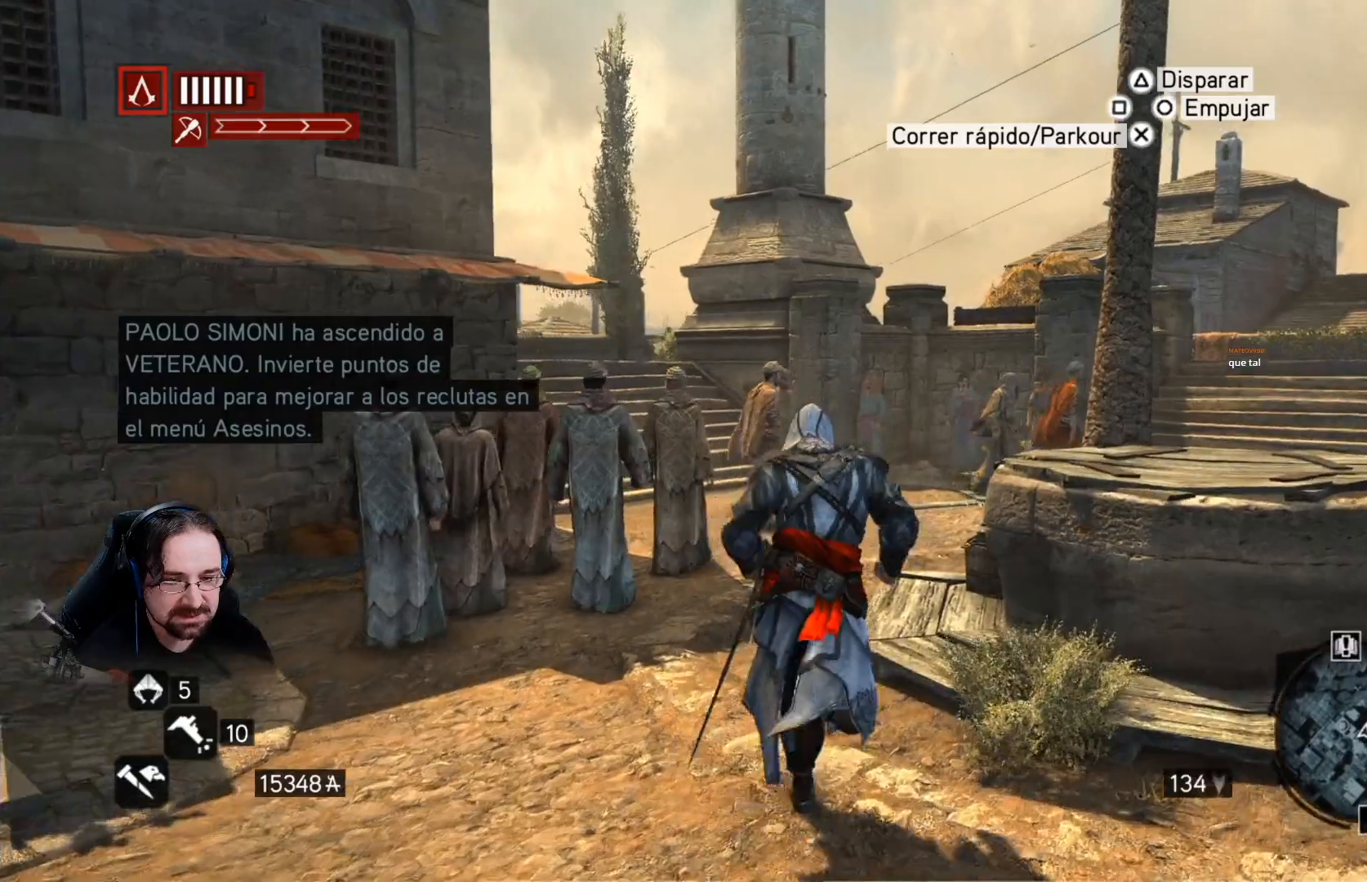
{"dt_ms": 500, "buttons": ["R2"], "left_stick": "up-right", "right_stick": "down-left", "events": [[367, "right_stick", "down-left"]]}
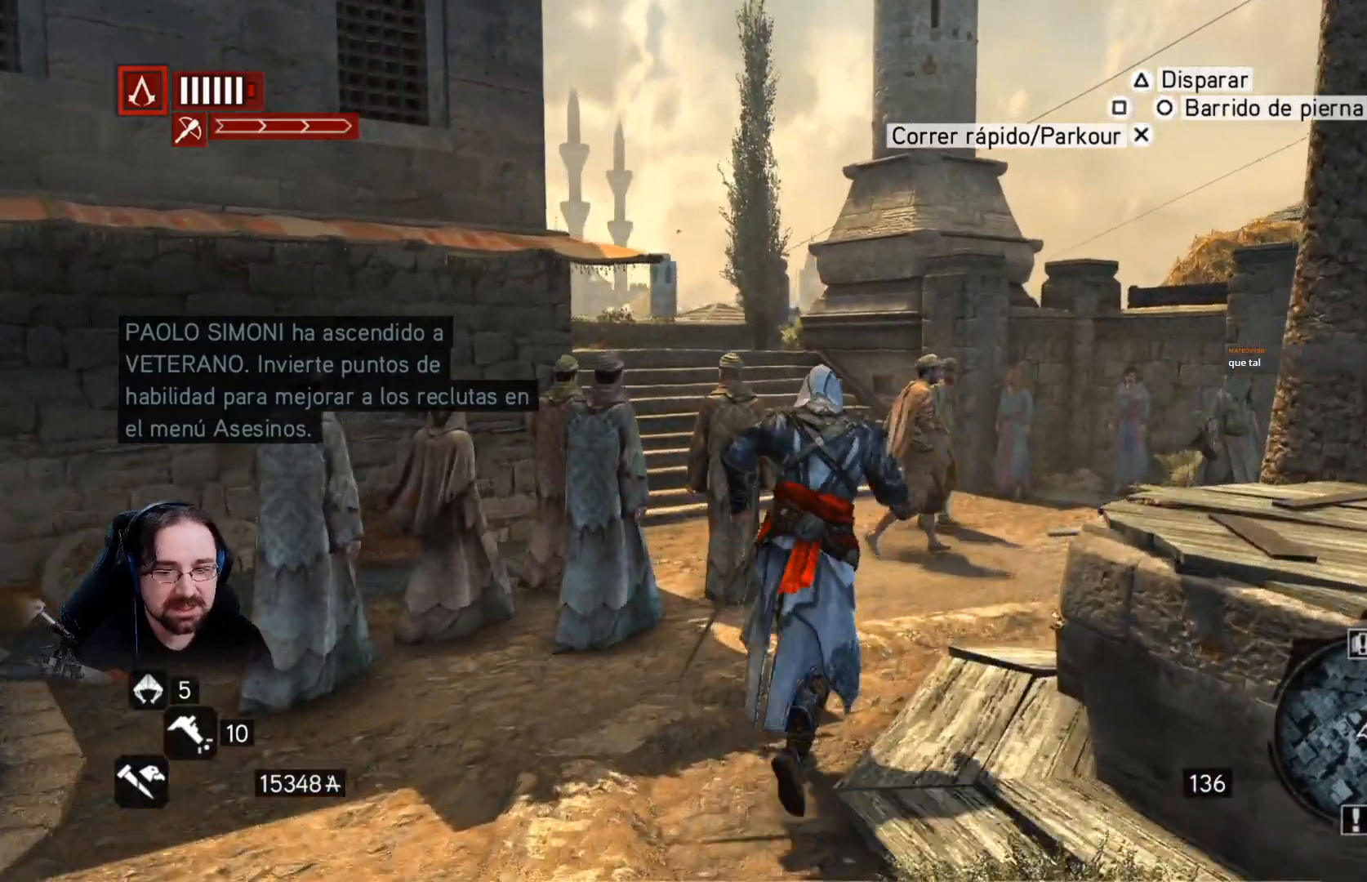
{"dt_ms": 500, "buttons": ["R2"], "left_stick": "up", "right_stick": "down-left", "events": [[167, "left_stick", "up"]]}
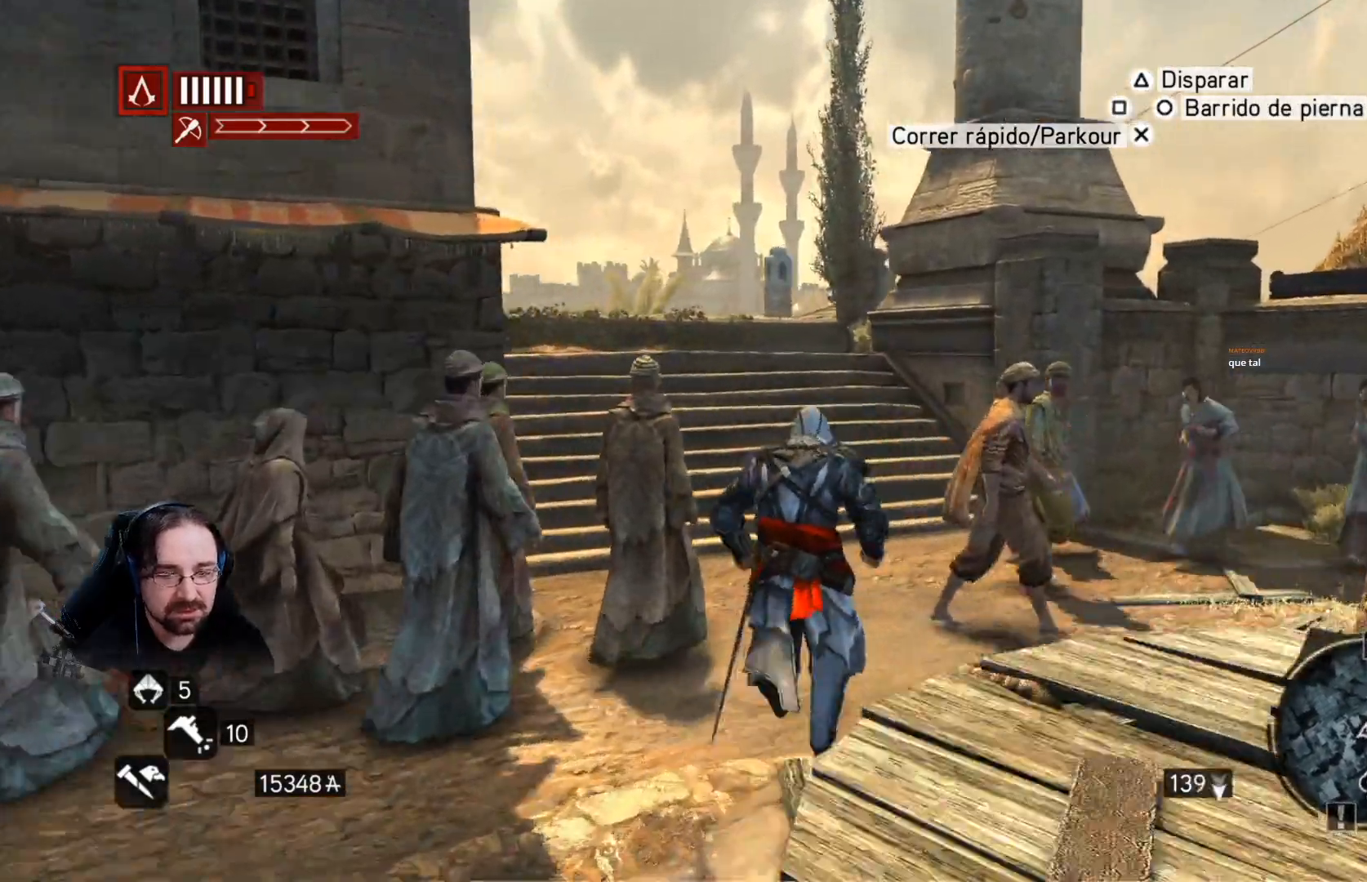
{"dt_ms": 500, "buttons": ["R2"], "left_stick": "up", "right_stick": "down-left", "events": []}
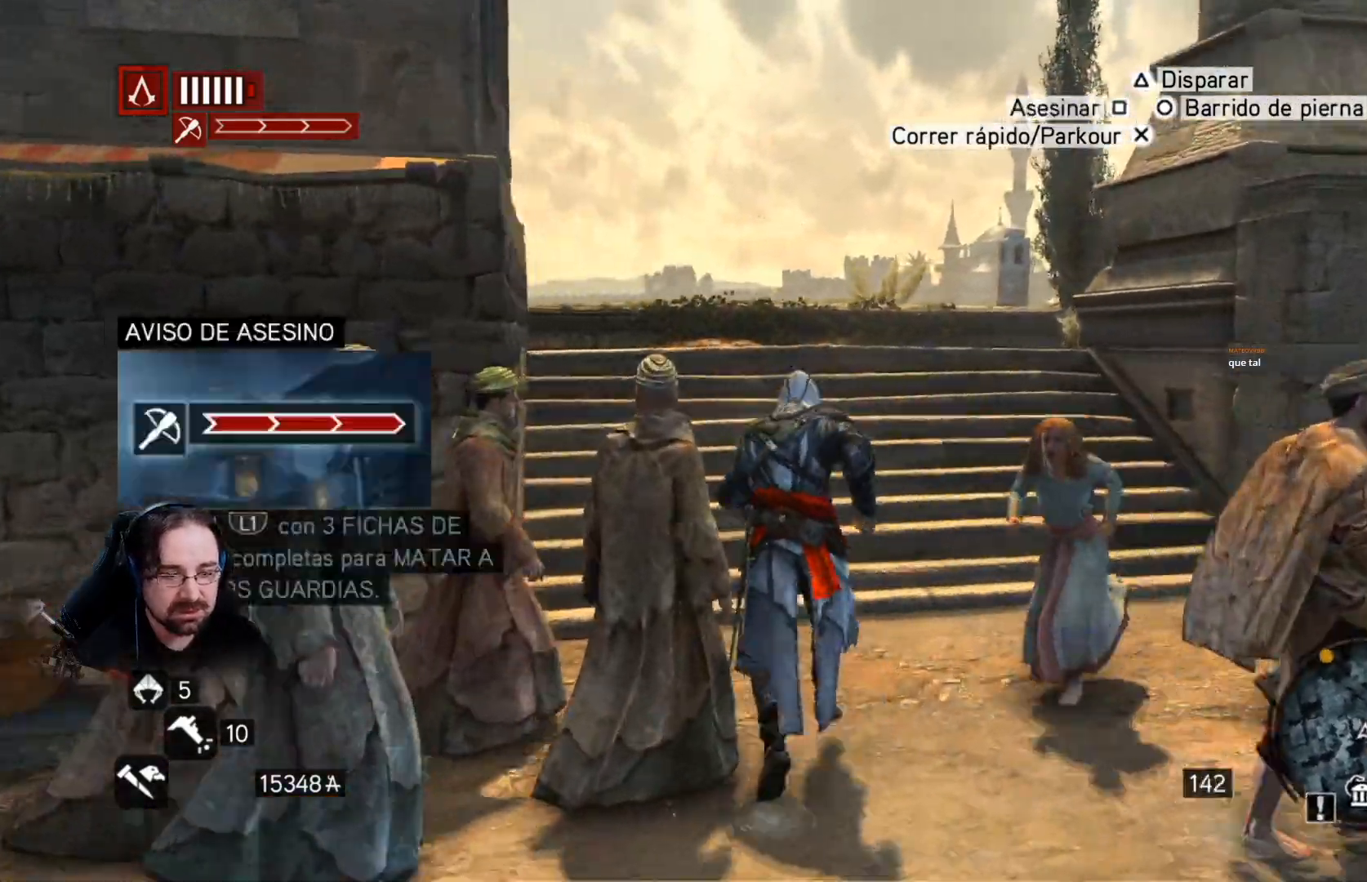
{"dt_ms": 500, "buttons": ["R2"], "left_stick": "up", "right_stick": "down-left", "events": []}
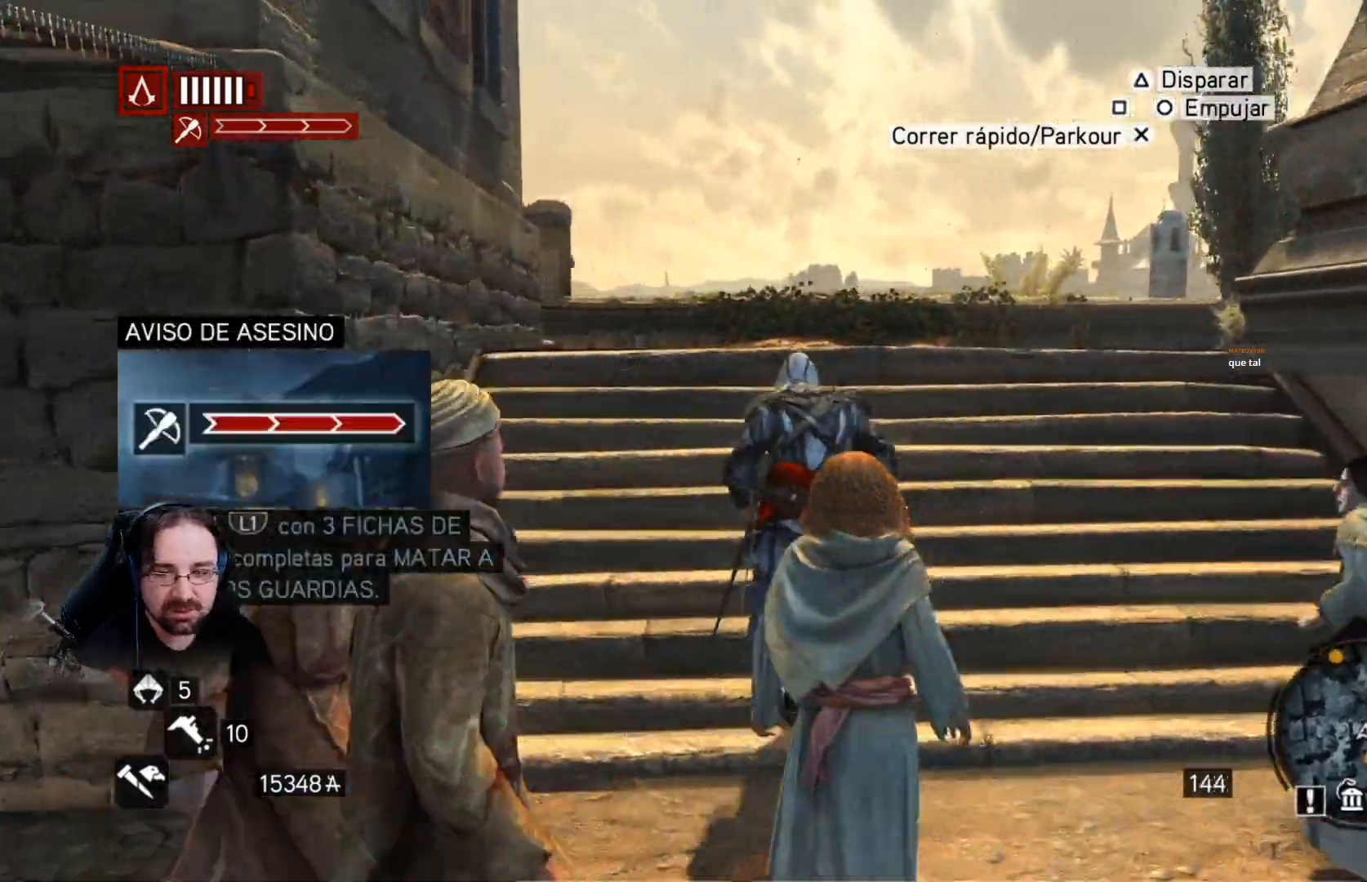
{"dt_ms": 500, "buttons": ["R2"], "left_stick": "up", "right_stick": "down-left", "events": []}
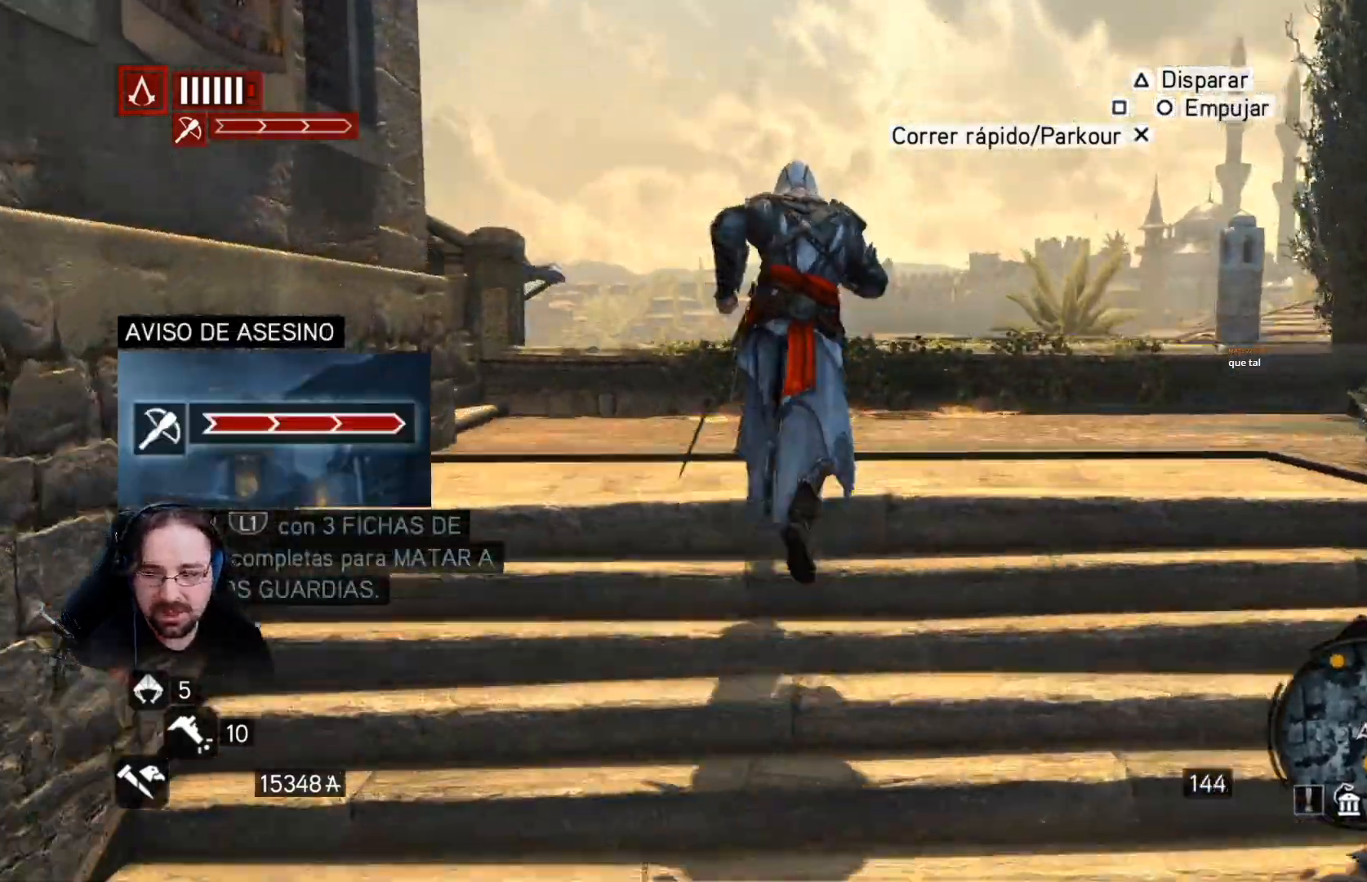
{"dt_ms": 500, "buttons": ["R2"], "left_stick": "up", "right_stick": "down", "events": [[200, "right_stick", "down"]]}
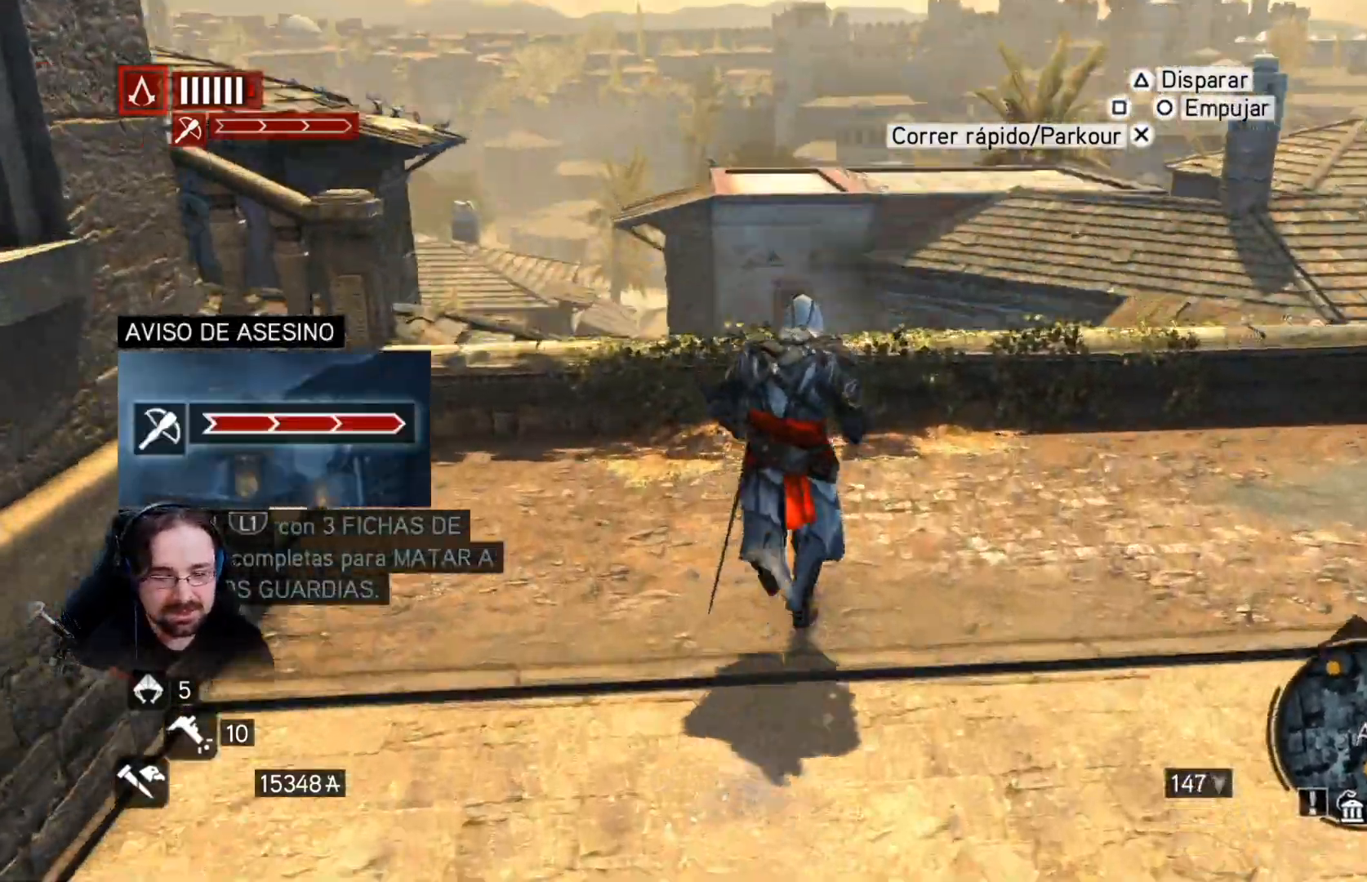
{"dt_ms": 500, "buttons": [], "left_stick": "up", "right_stick": "down", "events": [[500, "R2", "up"]]}
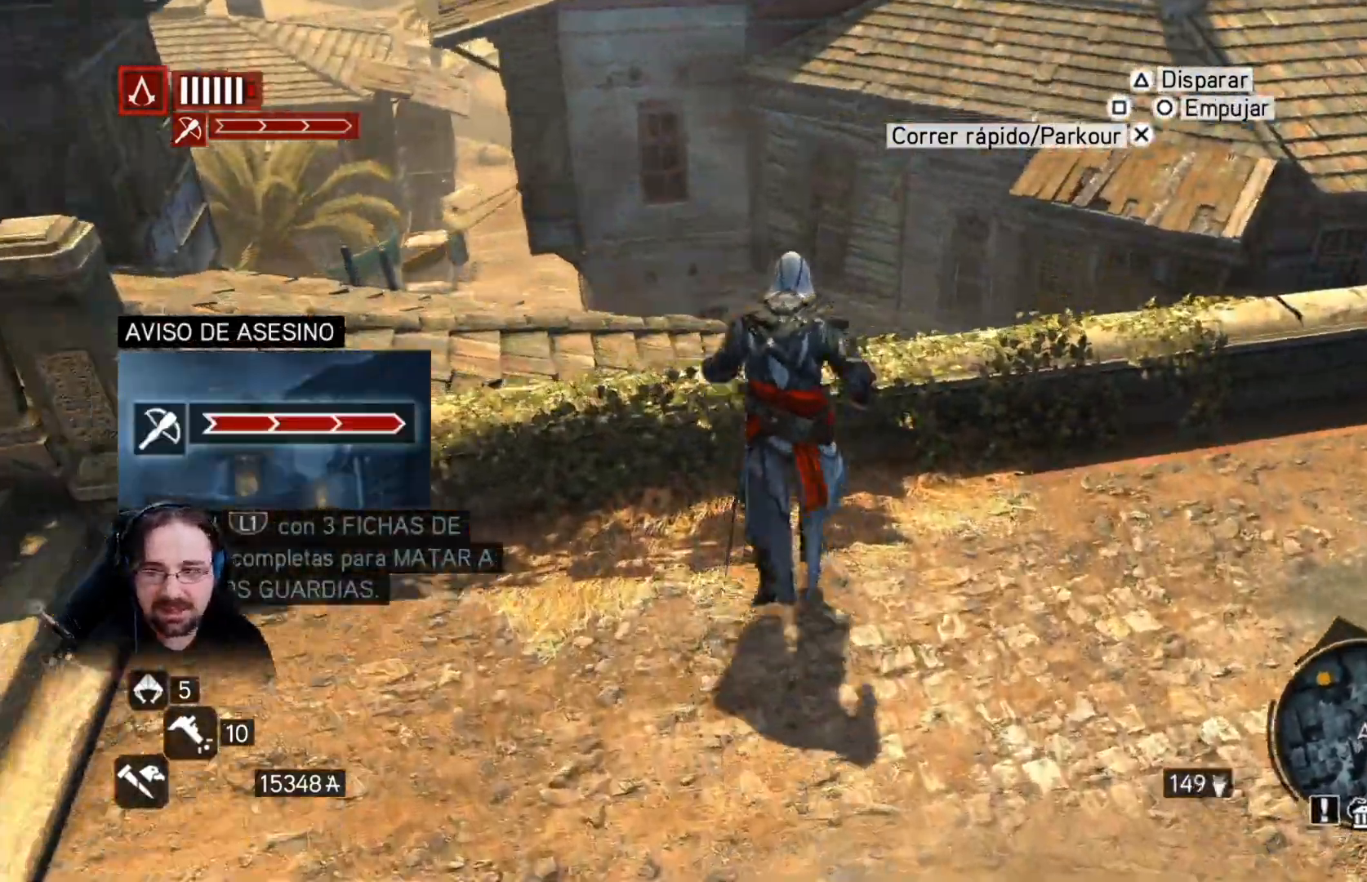
{"dt_ms": 500, "buttons": ["R2"], "left_stick": "up", "right_stick": "down"}
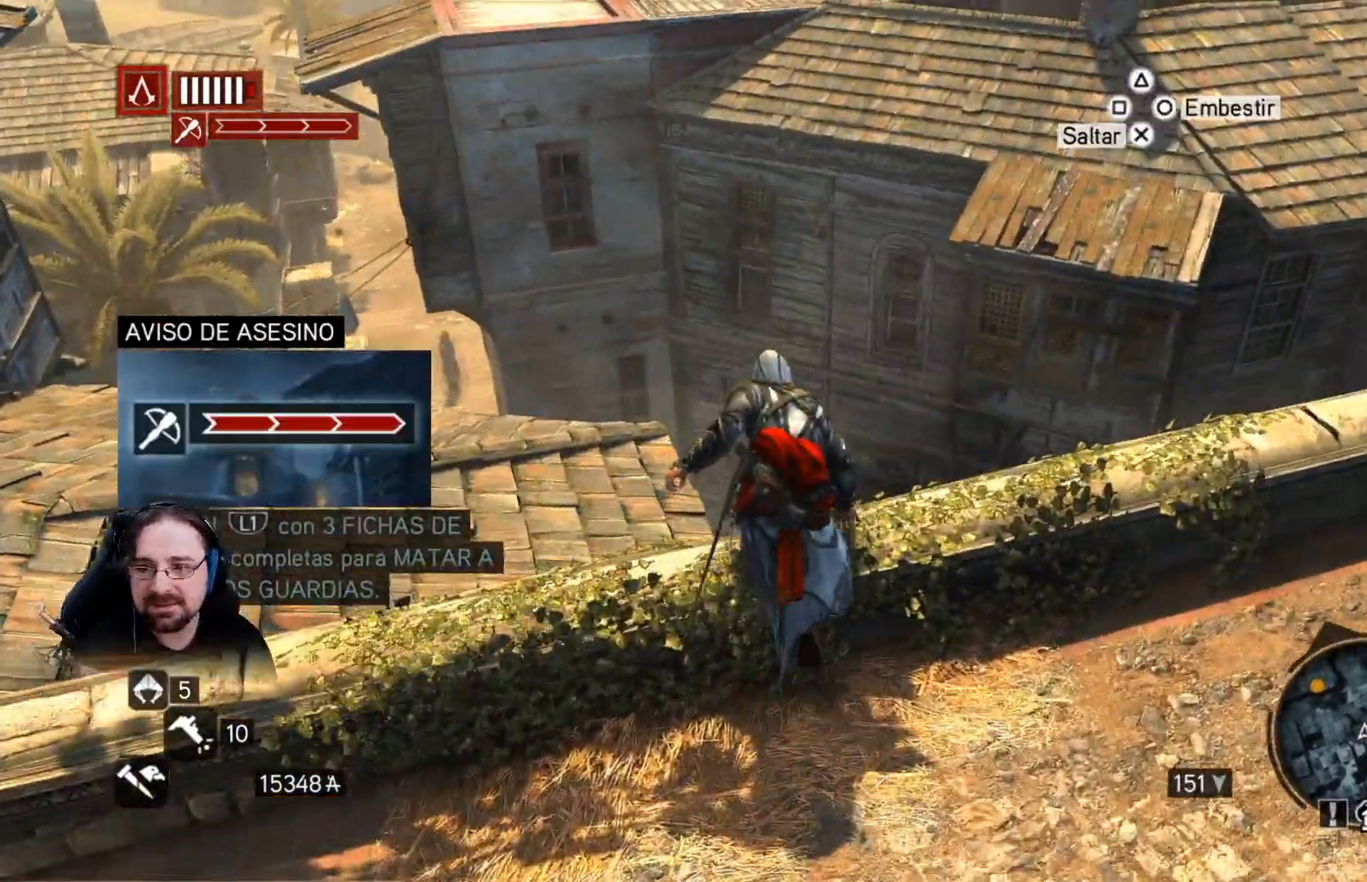
{"dt_ms": 500, "buttons": [], "left_stick": "left", "right_stick": "down-right", "events": [[200, "right_stick", "center"], [433, "R2", "up"], [433, "left_stick", "left"], [500, "right_stick", "down-right"]]}
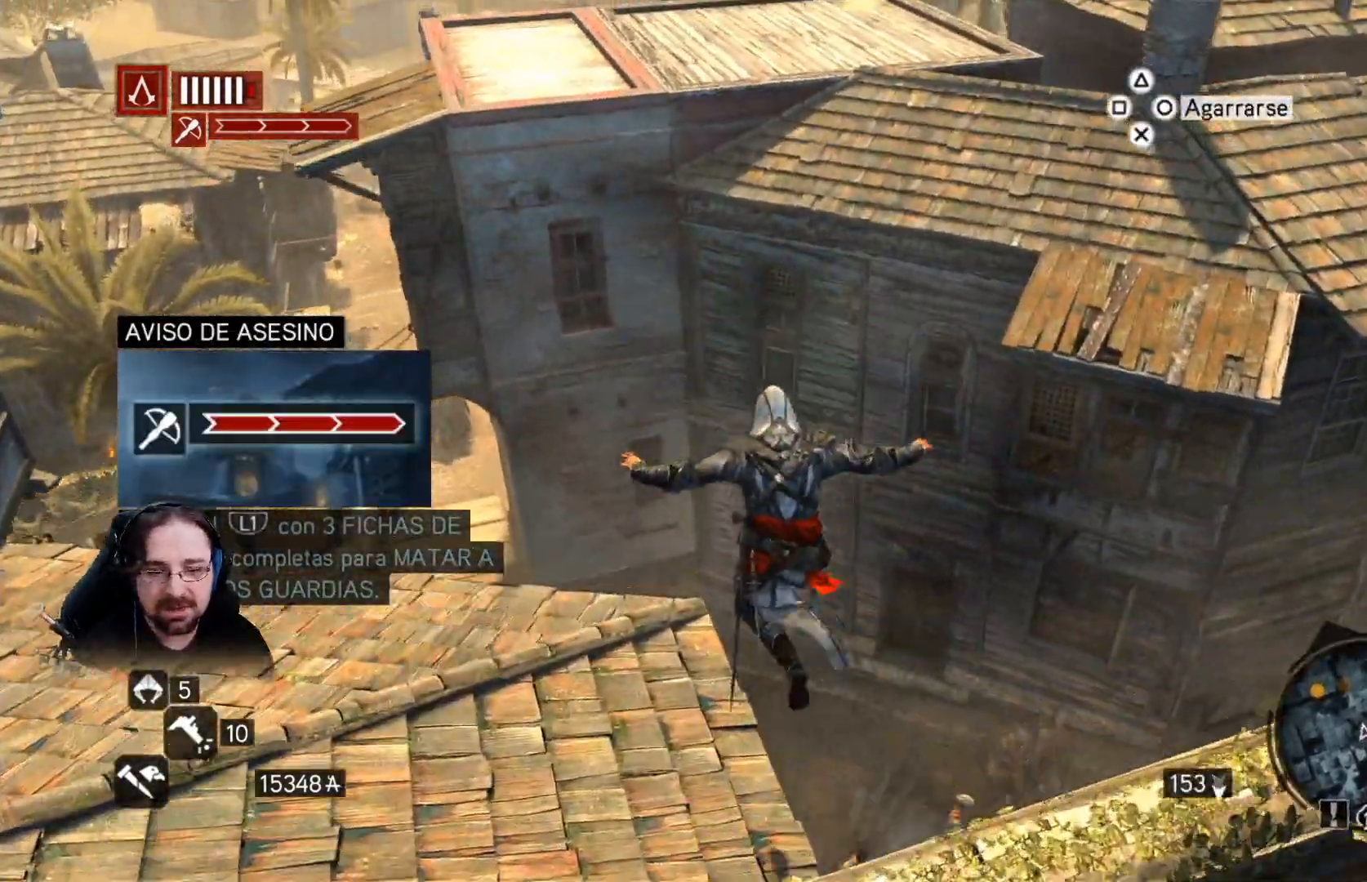
{"dt_ms": 500, "buttons": [], "left_stick": "left", "right_stick": "down-right", "events": []}
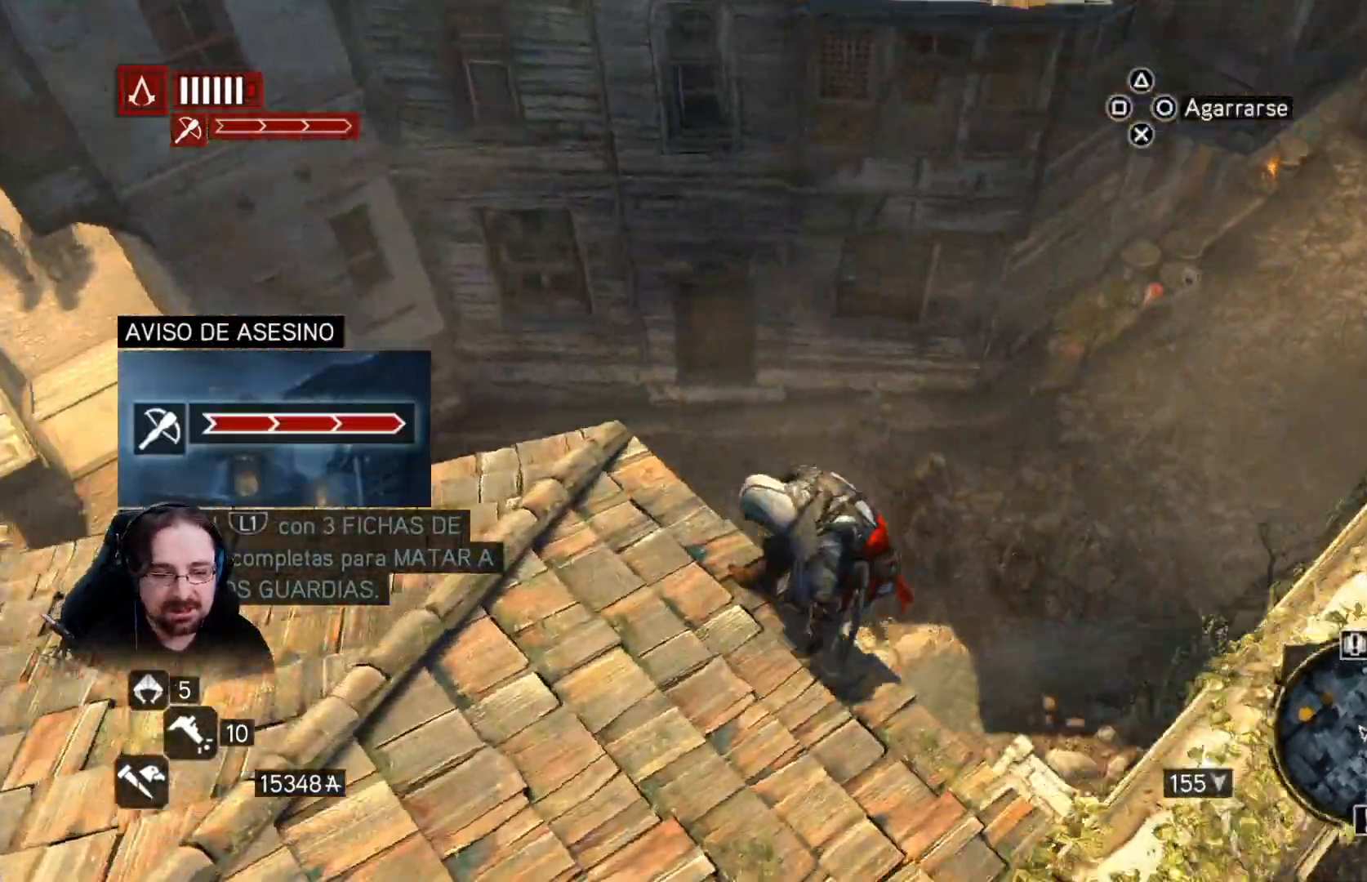
{"dt_ms": 500, "buttons": ["R2"], "left_stick": "down-left", "right_stick": "down-left", "events": [[67, "left_stick", "down-left"], [67, "right_stick", "down"], [167, "right_stick", "down-left"], [333, "R2", "down"]]}
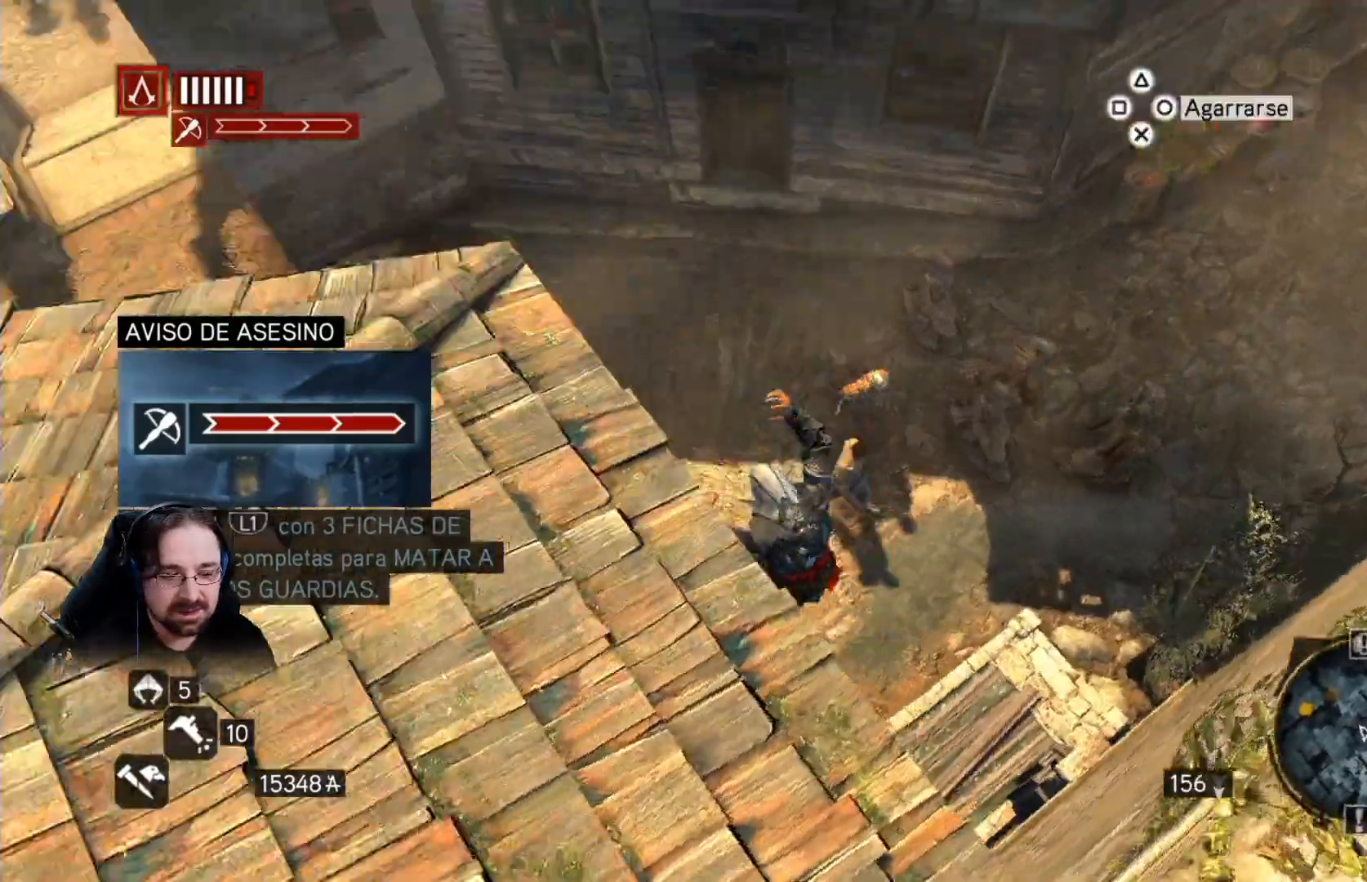
{"dt_ms": 500, "buttons": ["R2"], "left_stick": "center", "right_stick": "down-left", "events": [[300, "left_stick", "left"], [500, "left_stick", "center"]]}
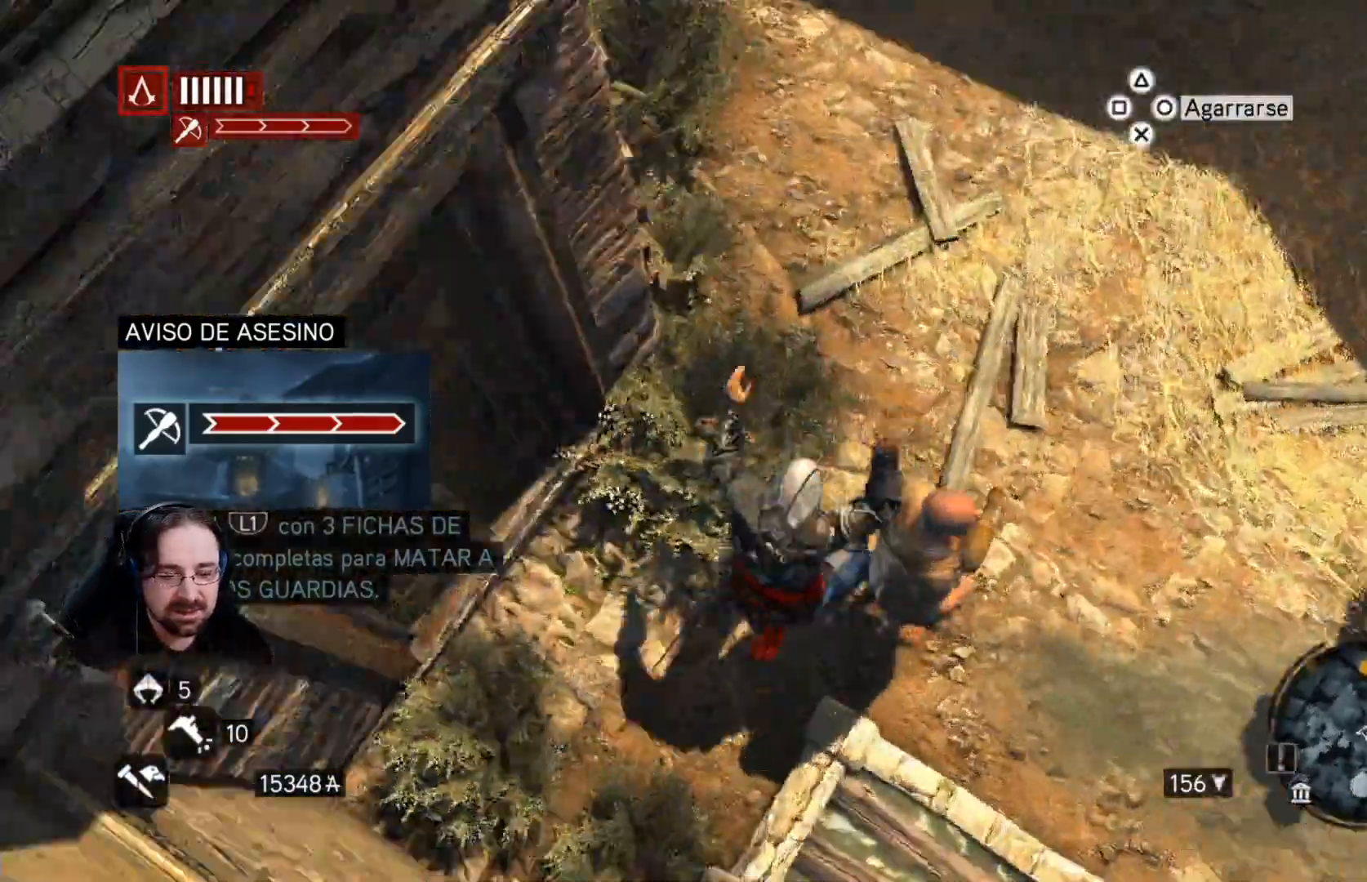
{"dt_ms": 1000, "buttons": ["R2"], "left_stick": "right", "right_stick": "right"}
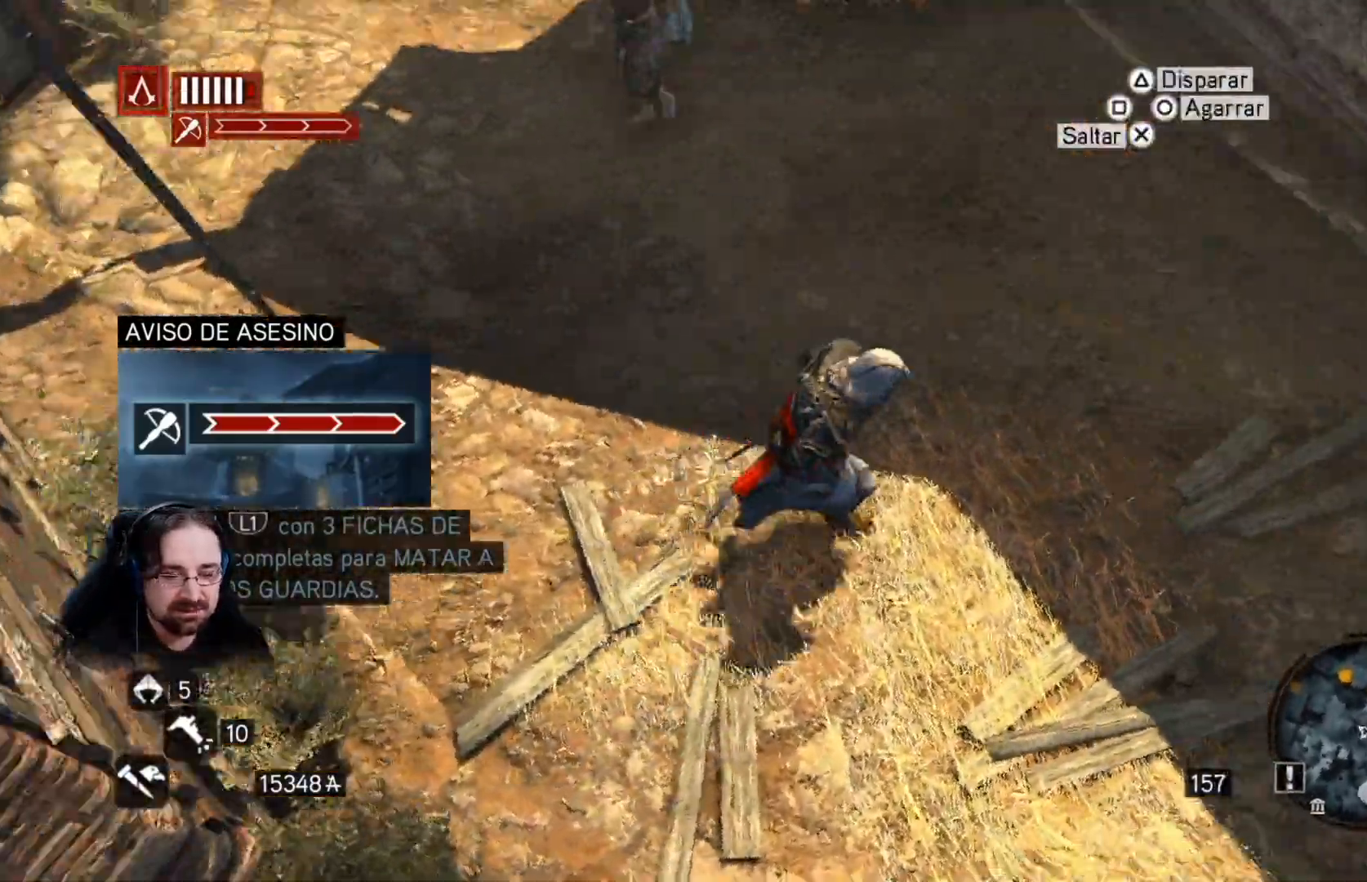
{"dt_ms": 500, "buttons": ["R2"], "left_stick": "right", "right_stick": "up-right", "events": [[33, "R2", "up"], [133, "right_stick", "up-right"], [500, "R2", "down"]]}
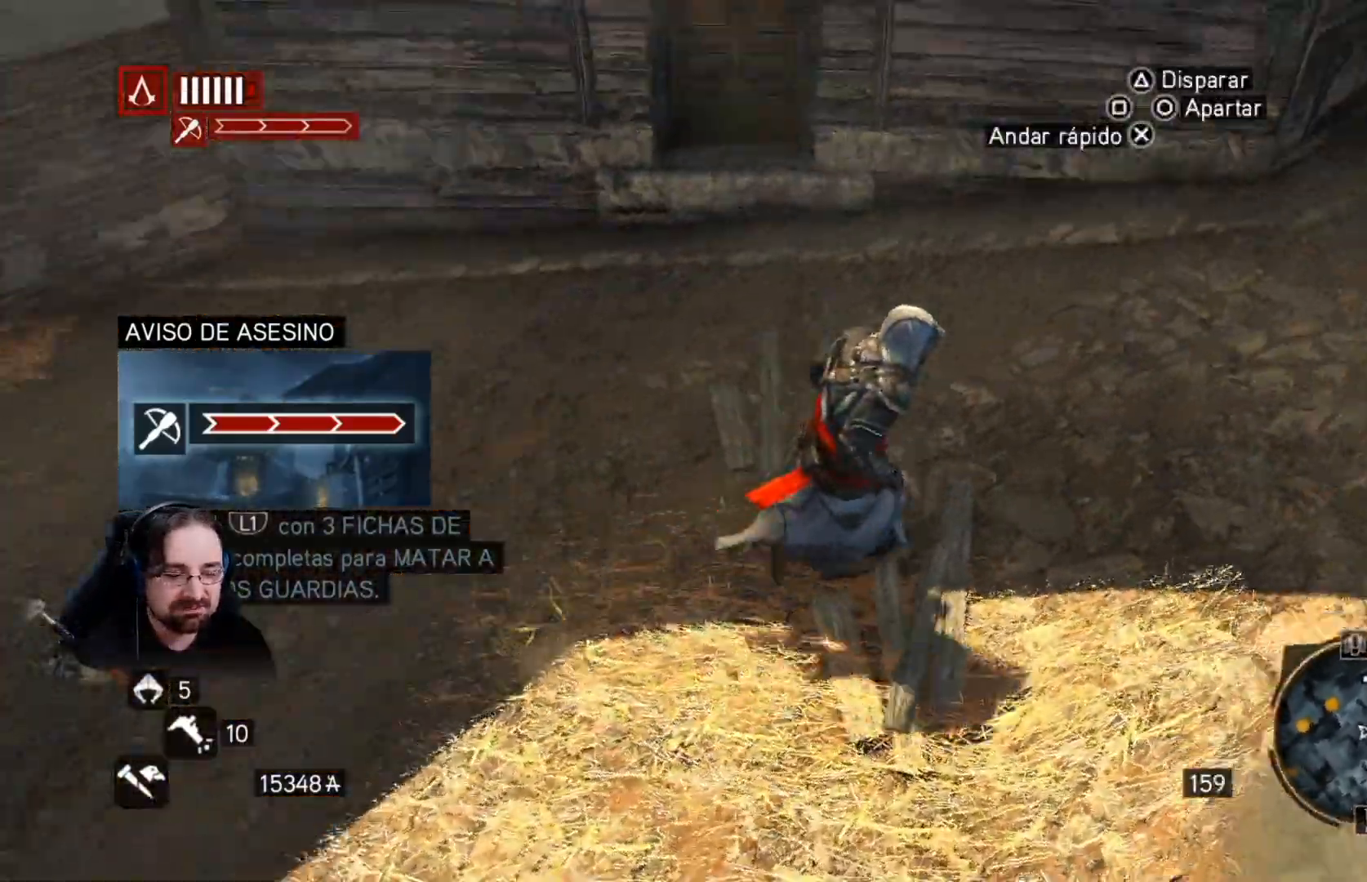
{"dt_ms": 500, "buttons": ["R2"], "left_stick": "up-right", "right_stick": "up-right", "events": [[267, "left_stick", "up-right"], [267, "right_stick", "right"], [367, "right_stick", "up-right"]]}
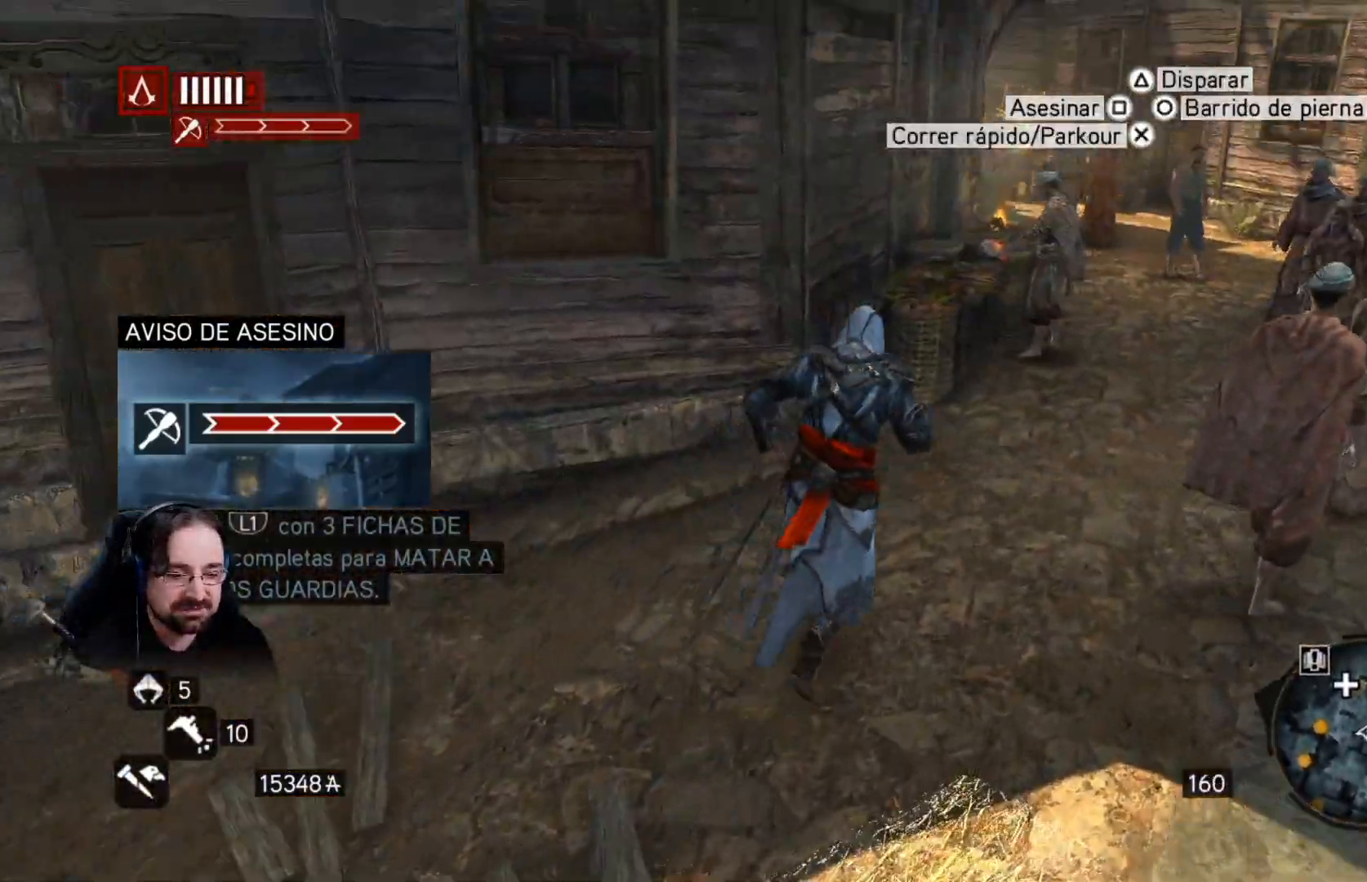
{"dt_ms": 500, "buttons": ["R2"], "left_stick": "up-right", "right_stick": "center", "events": [[333, "right_stick", "center"]]}
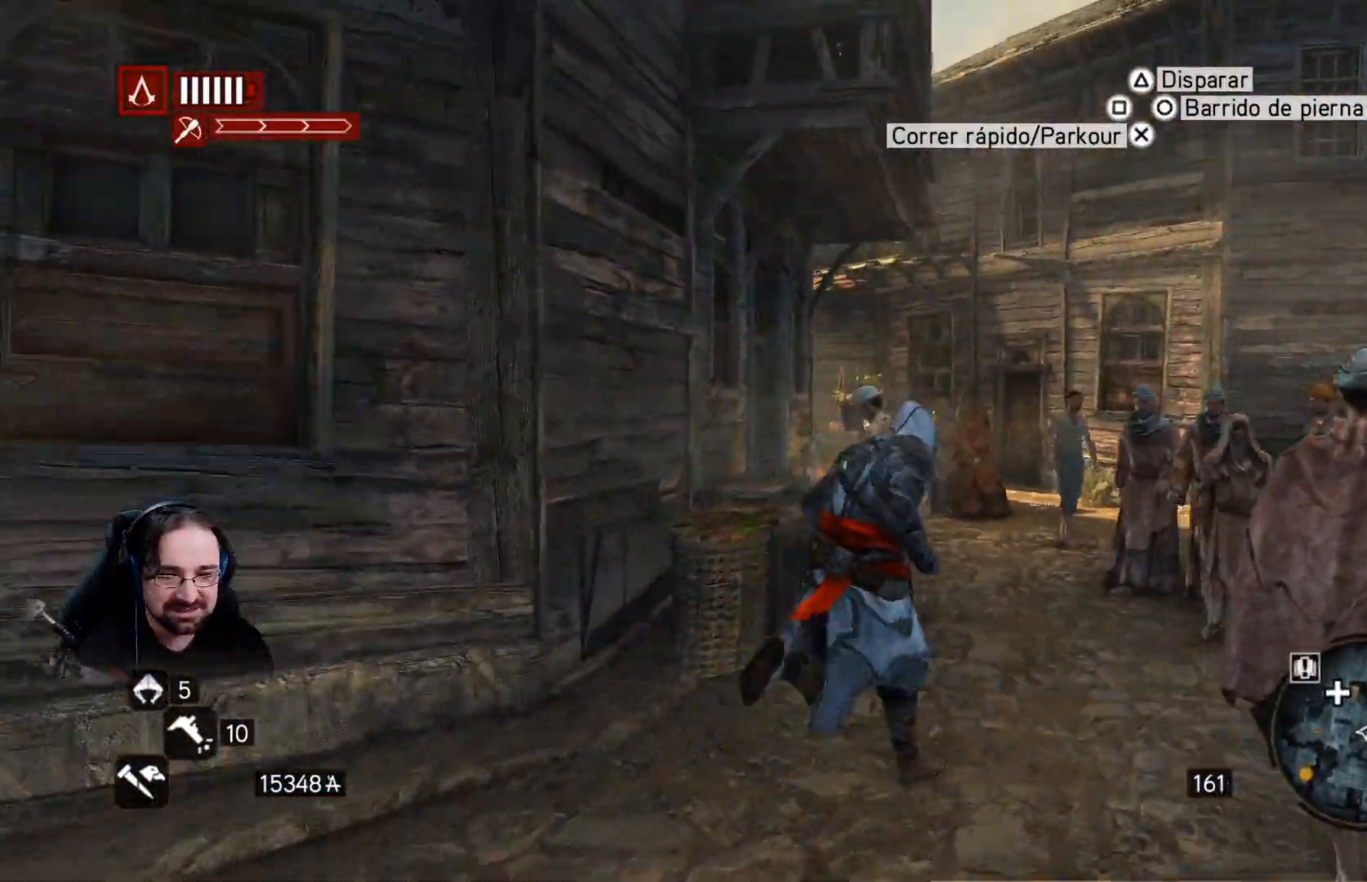
{"dt_ms": 500, "buttons": [], "left_stick": "up", "right_stick": "center", "events": [[267, "left_stick", "up"], [500, "R2", "up"]]}